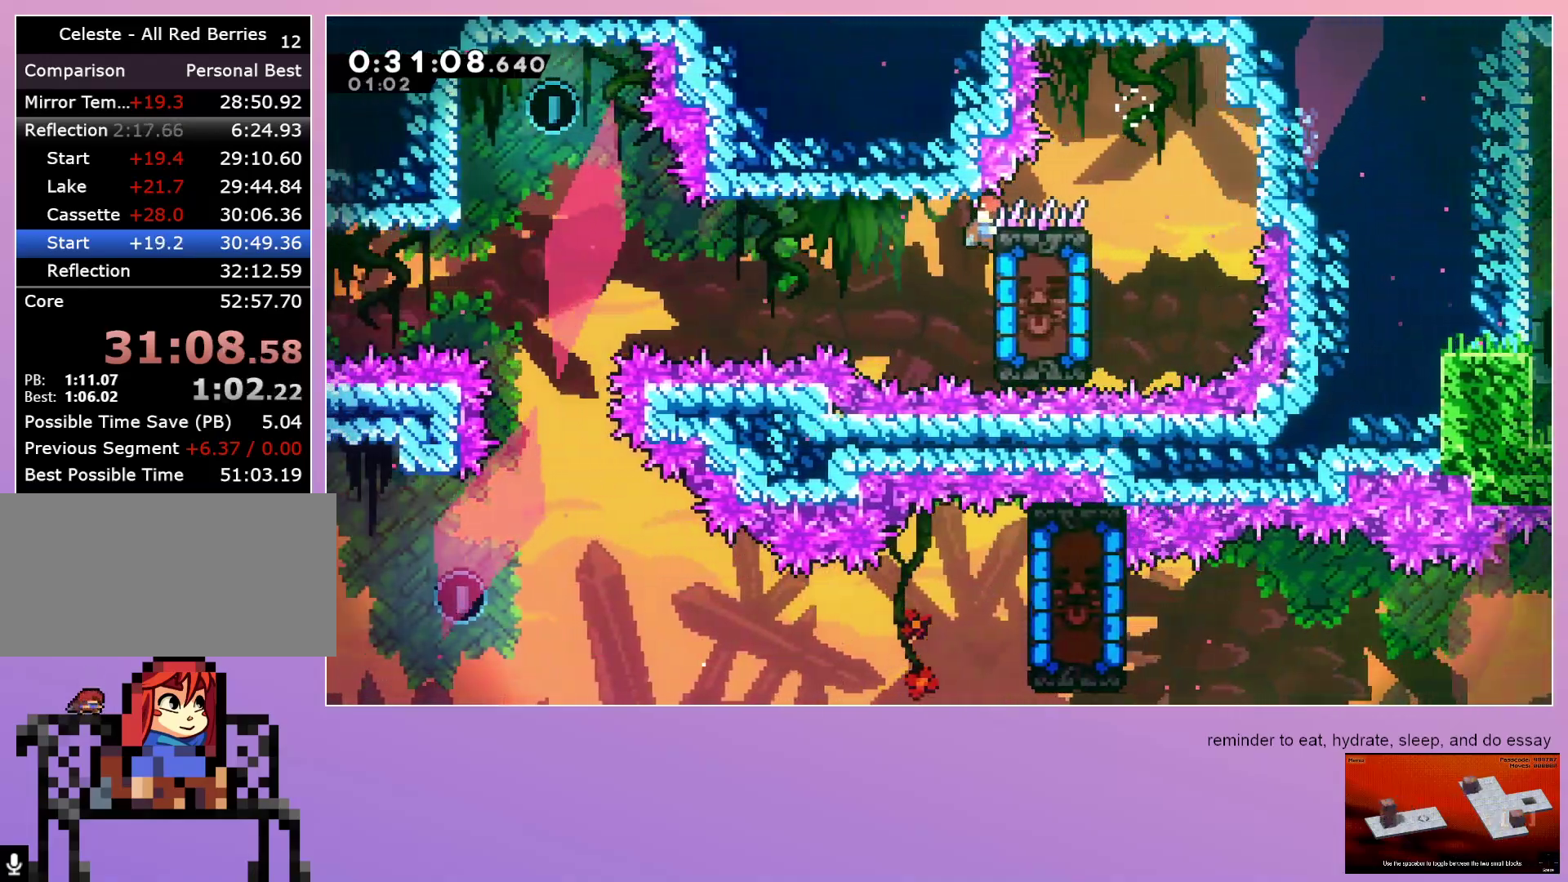
Gameplay with keyboard; each line is a JSON object with the keys held at the frame after it. "events" lists presses ("down") and releases ("up") of "dash", "down", "grab", "jump", "left", "menu", "right" and "up" between this image and that frame as [ms after this image, input, new state], when the widget could be followed in between. No other keys are recorded. Mouse input is not recorded. Key names are as the overlay labels them; some are game actions (e.g. jump) rather than physical keys.
{"keys": ["grab", "left"], "events": []}
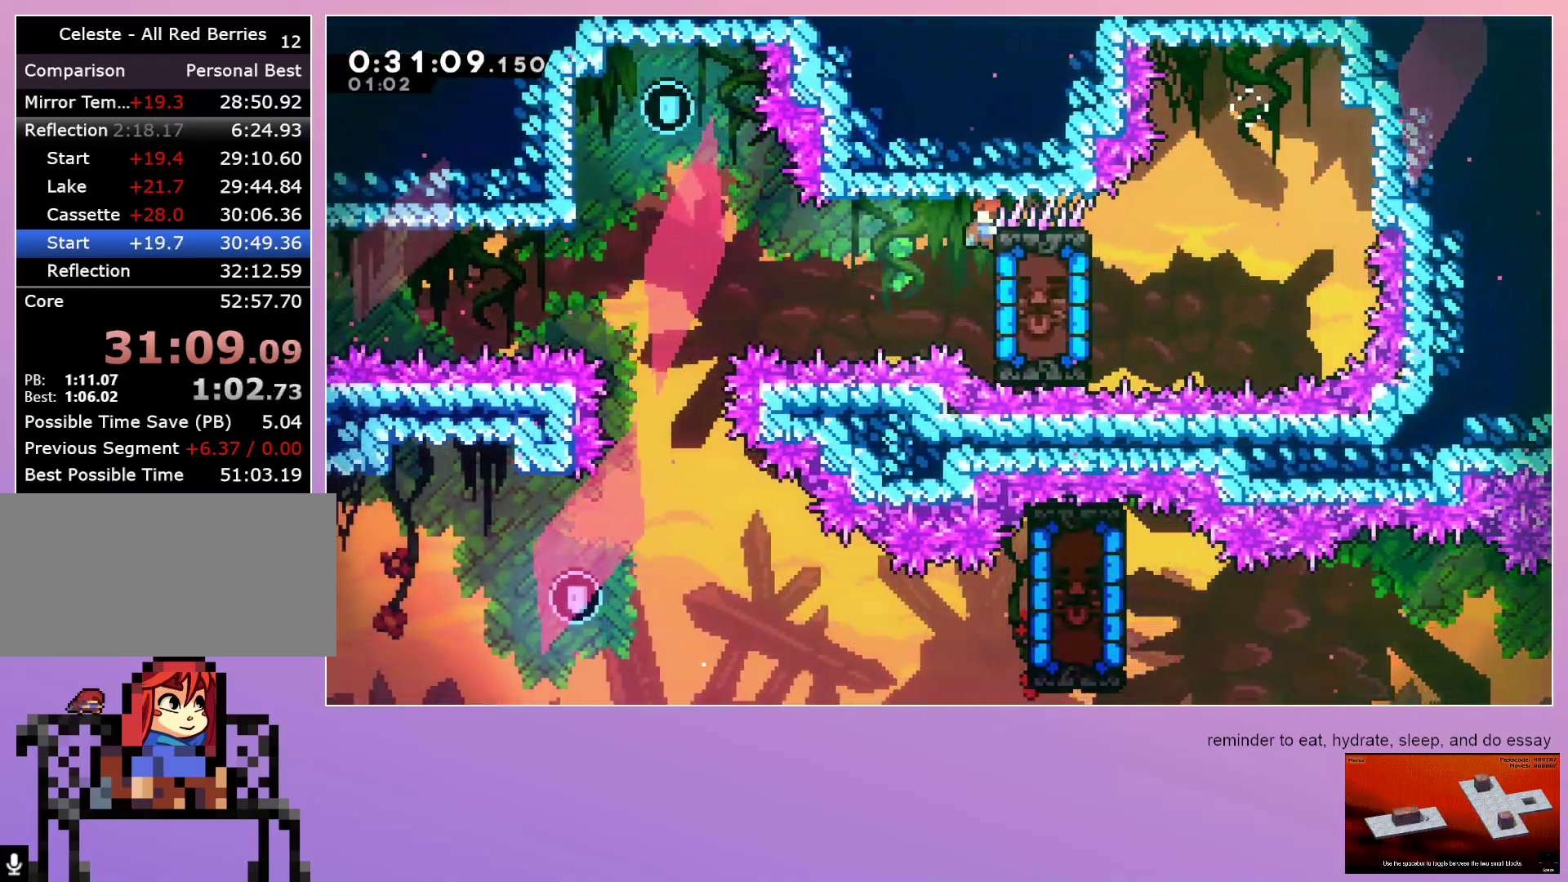
{"keys": ["grab", "left"], "events": []}
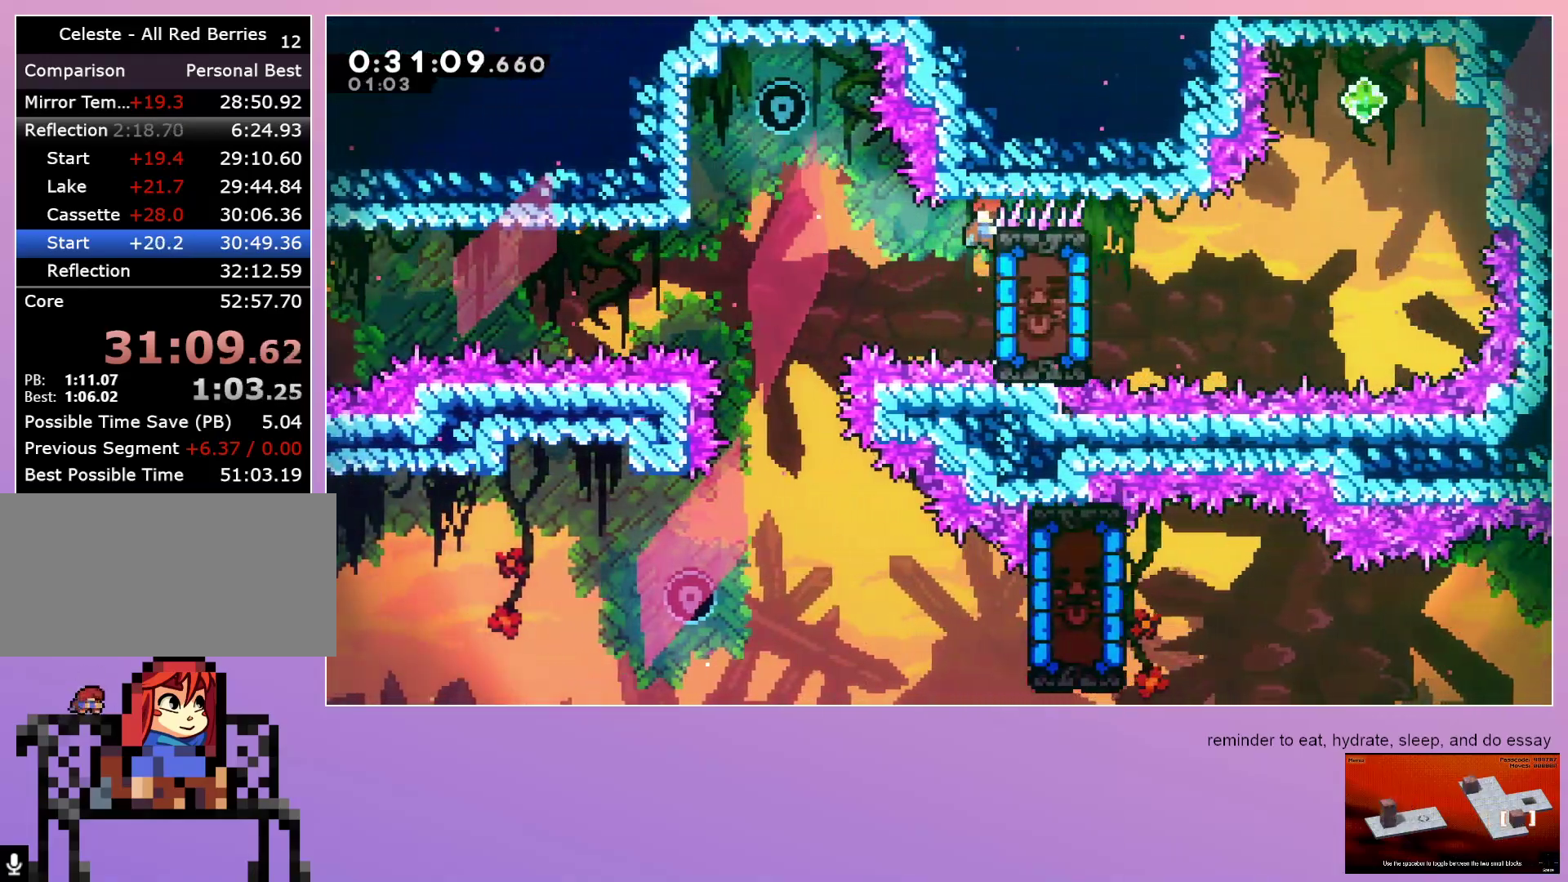
{"keys": ["grab", "left"], "events": []}
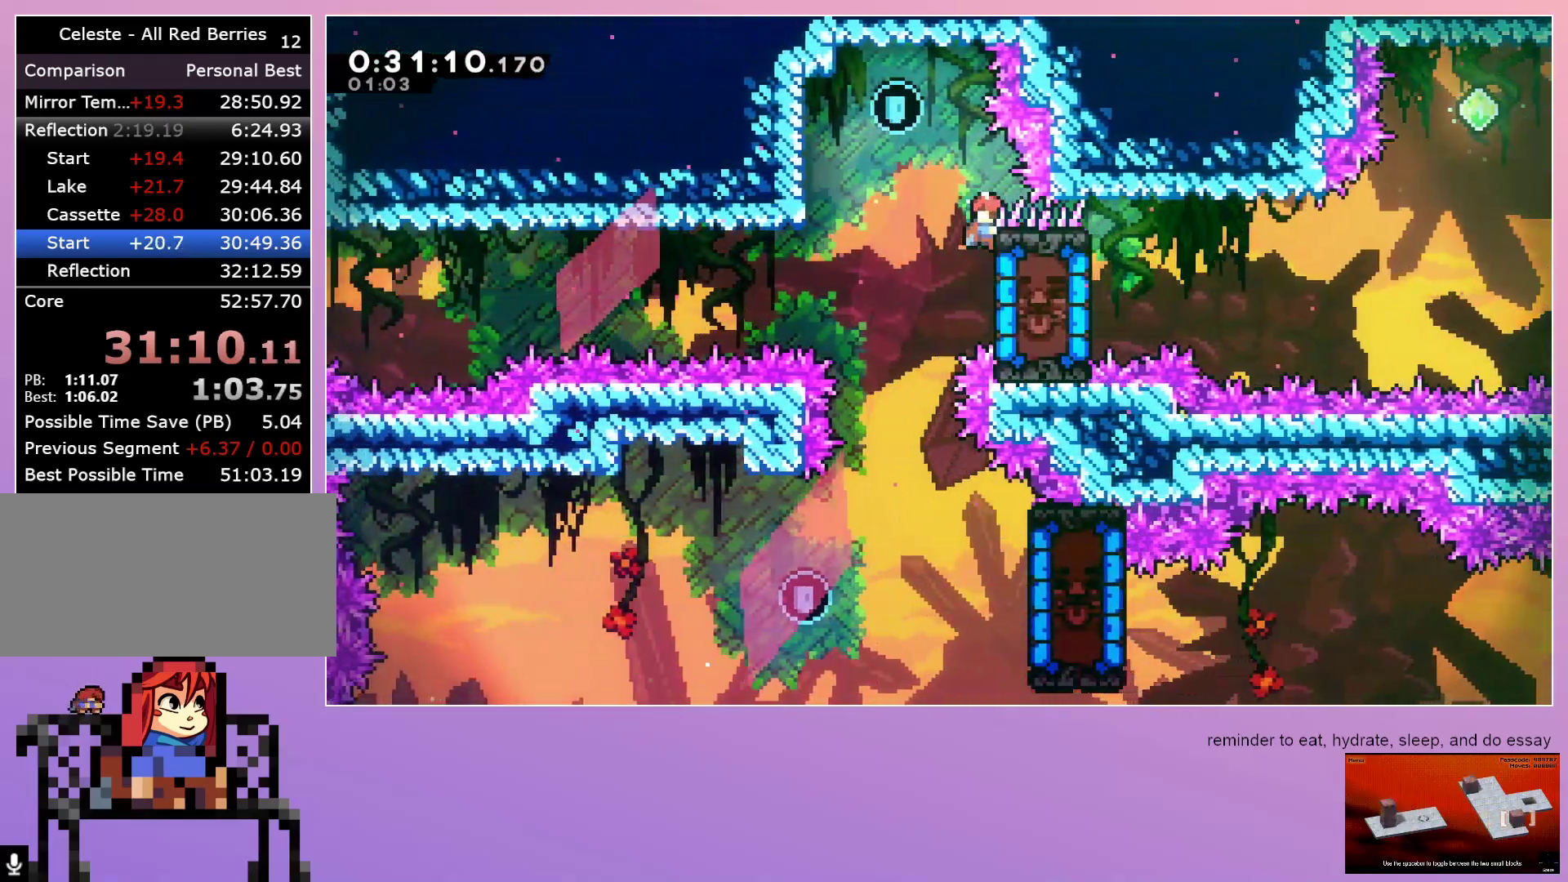
{"keys": ["jump", "right"], "events": [[233, "jump", "down"], [383, "grab", "up"], [383, "left", "up"], [433, "right", "down"]]}
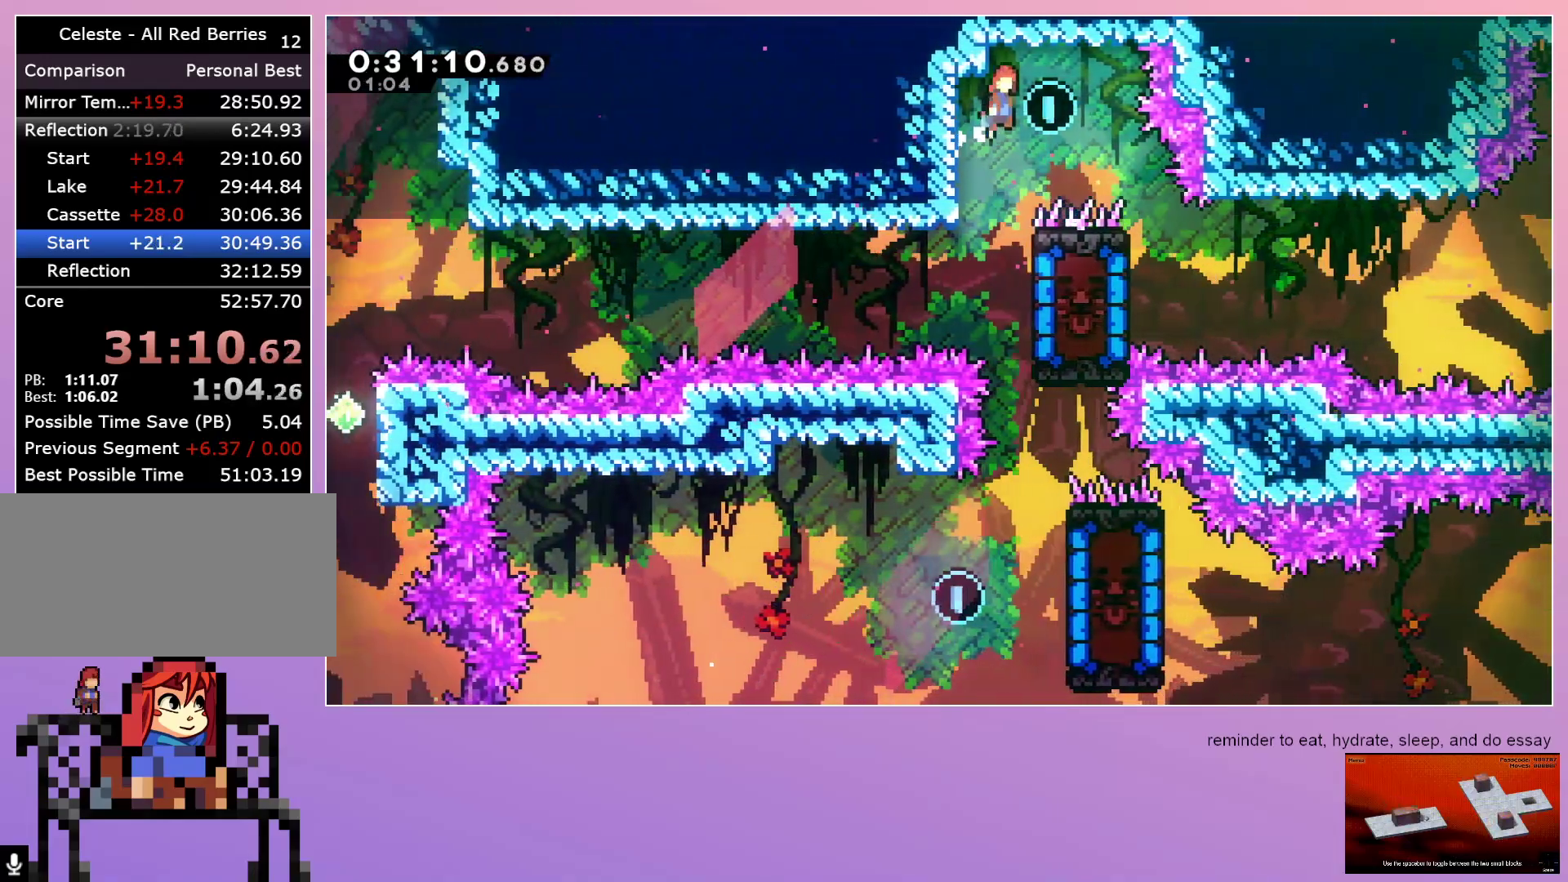
{"keys": [], "events": [[117, "jump", "up"], [217, "right", "up"]]}
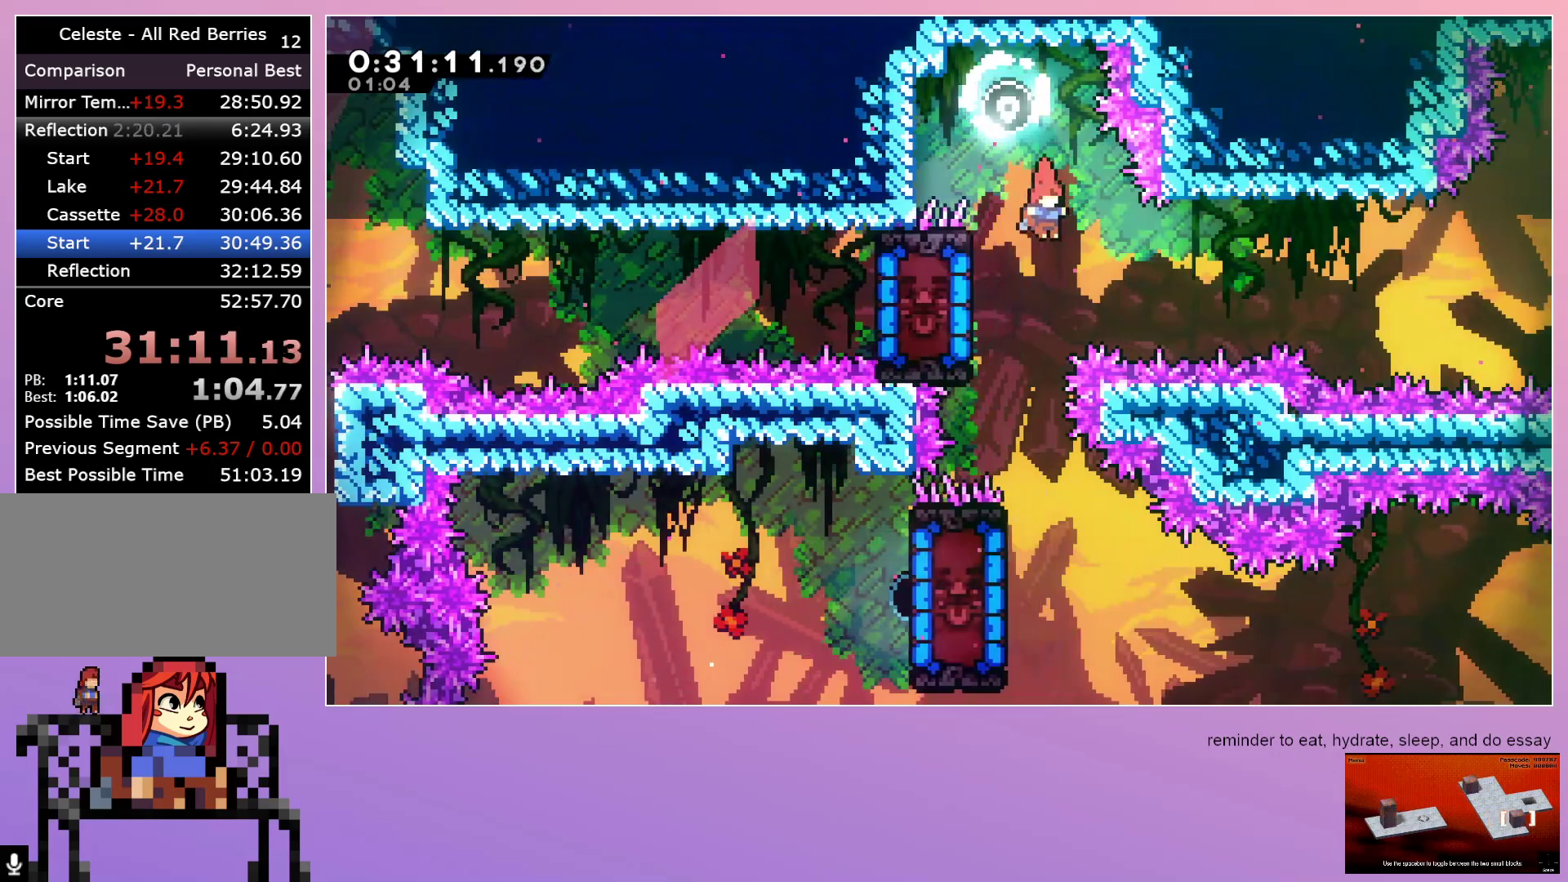
{"keys": ["left"], "events": [[33, "left", "down"], [167, "left", "up"], [450, "left", "down"]]}
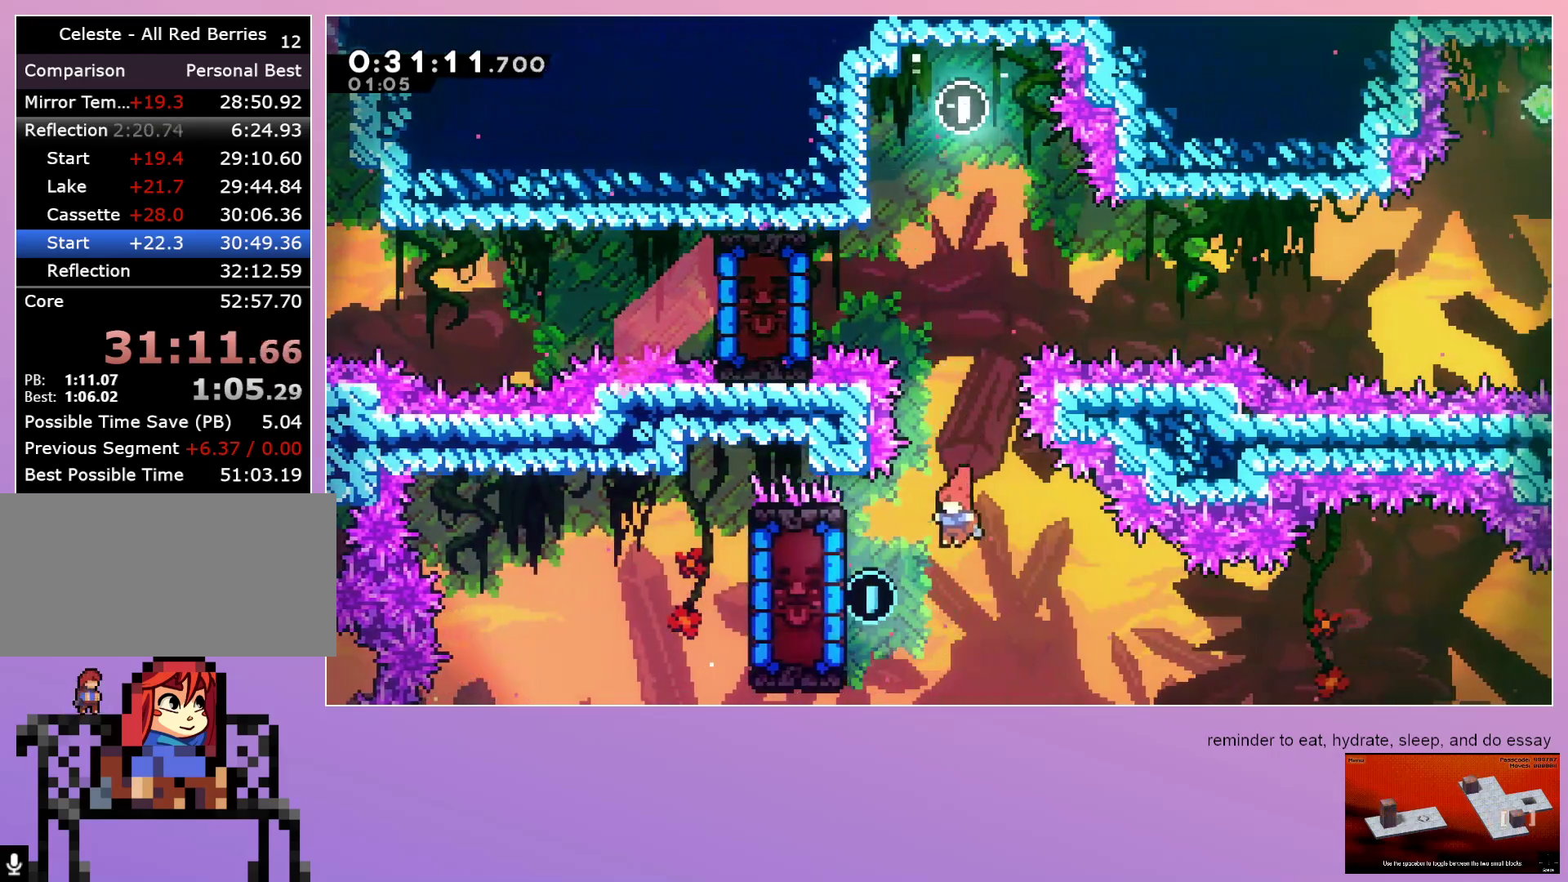
{"keys": [], "events": [[200, "dash", "down"], [333, "dash", "up"], [333, "left", "up"]]}
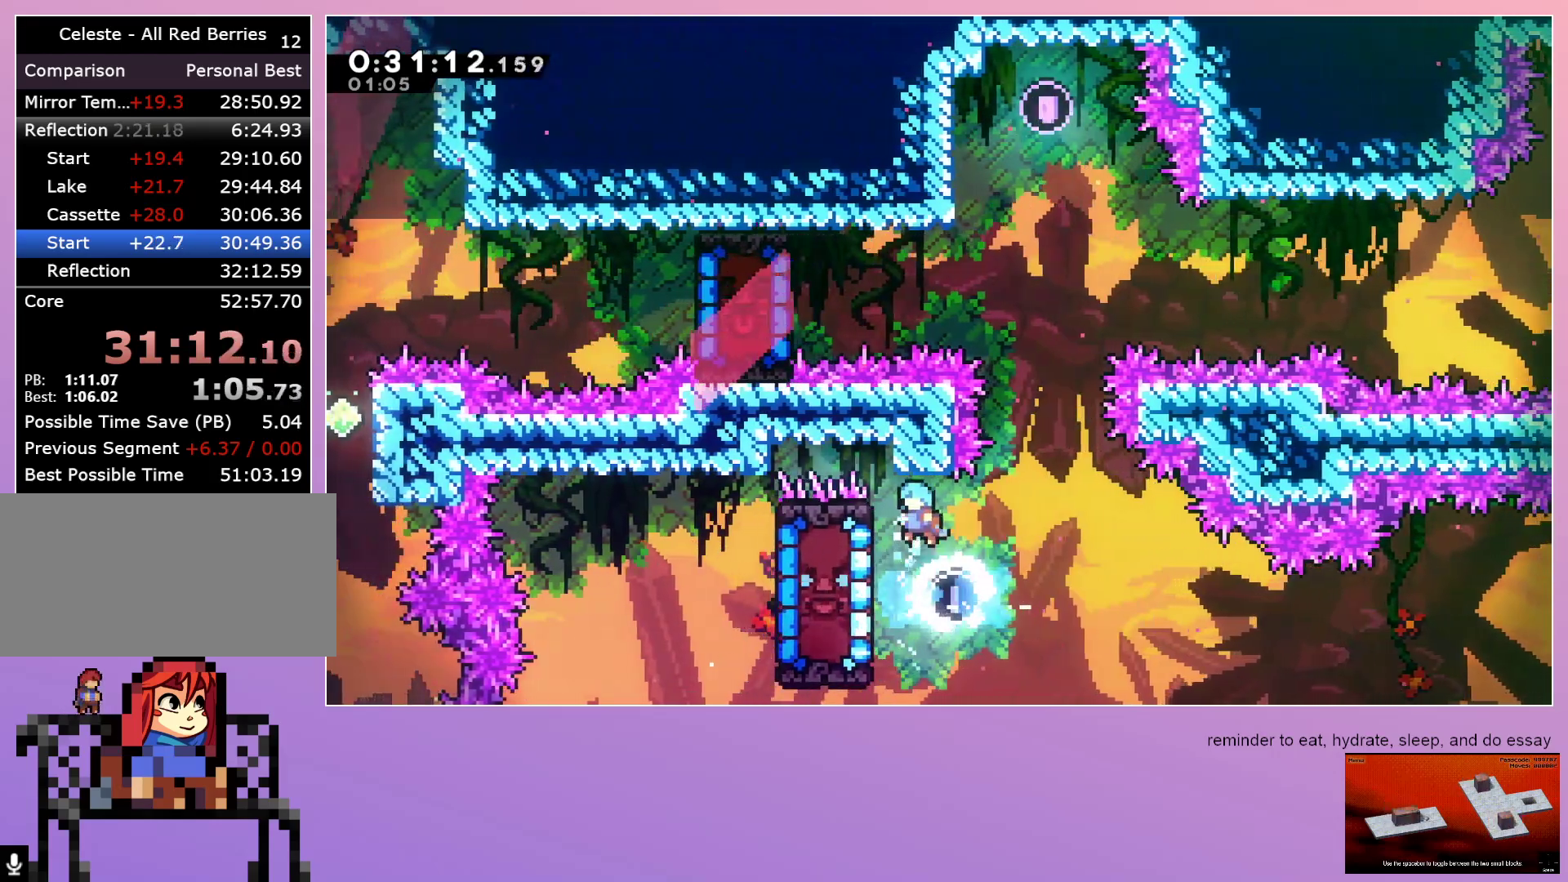
{"keys": ["grab", "left"], "events": [[450, "grab", "down"], [450, "left", "down"]]}
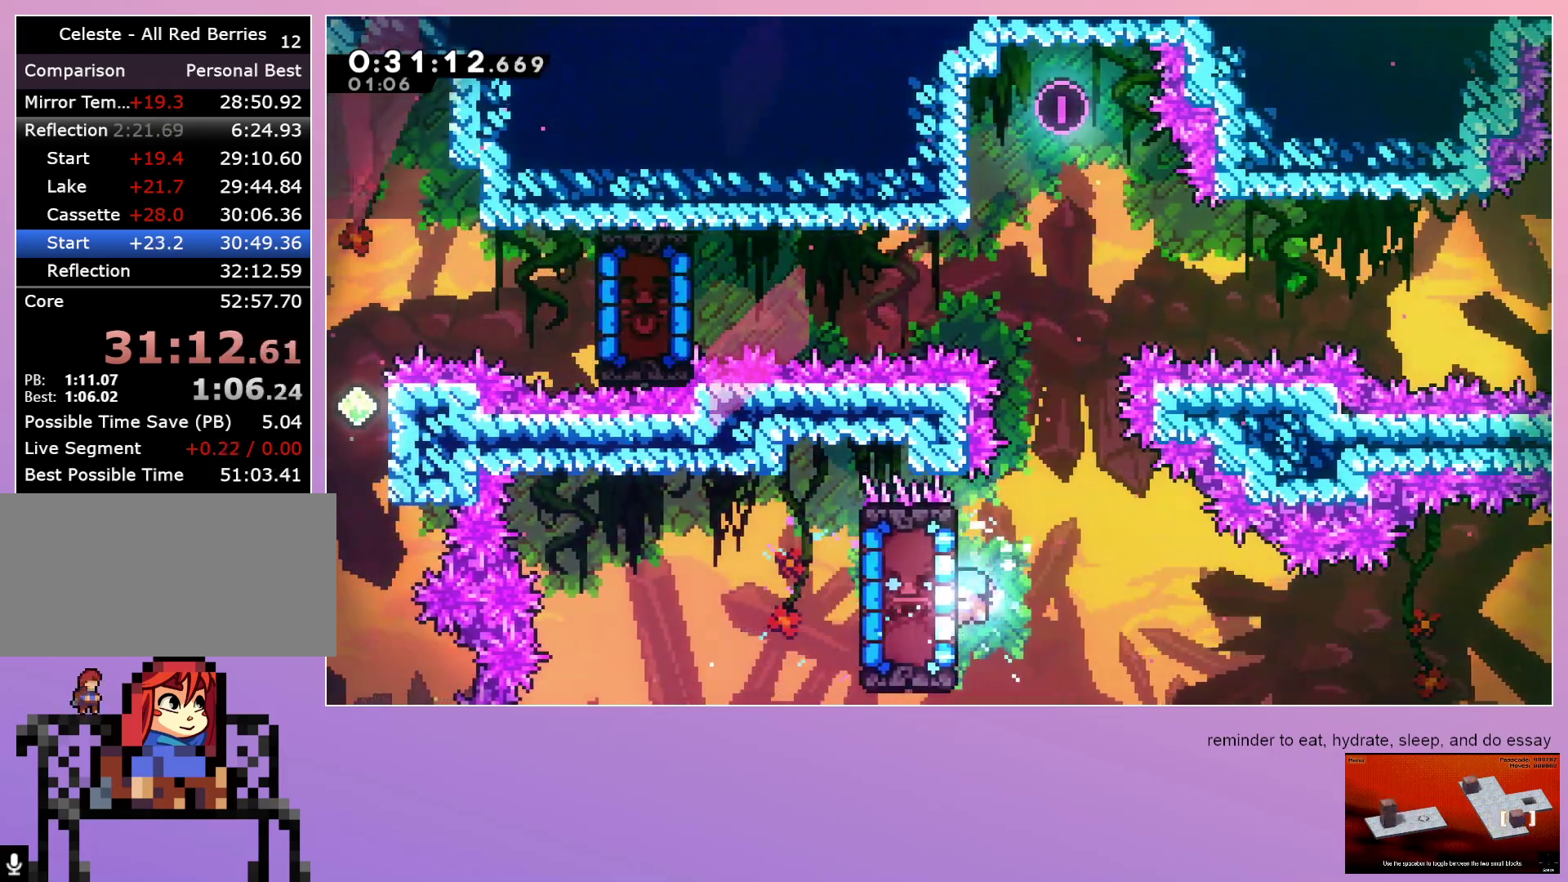
{"keys": ["grab", "right"], "events": [[133, "left", "up"], [233, "down", "down"], [317, "down", "up"], [467, "right", "down"]]}
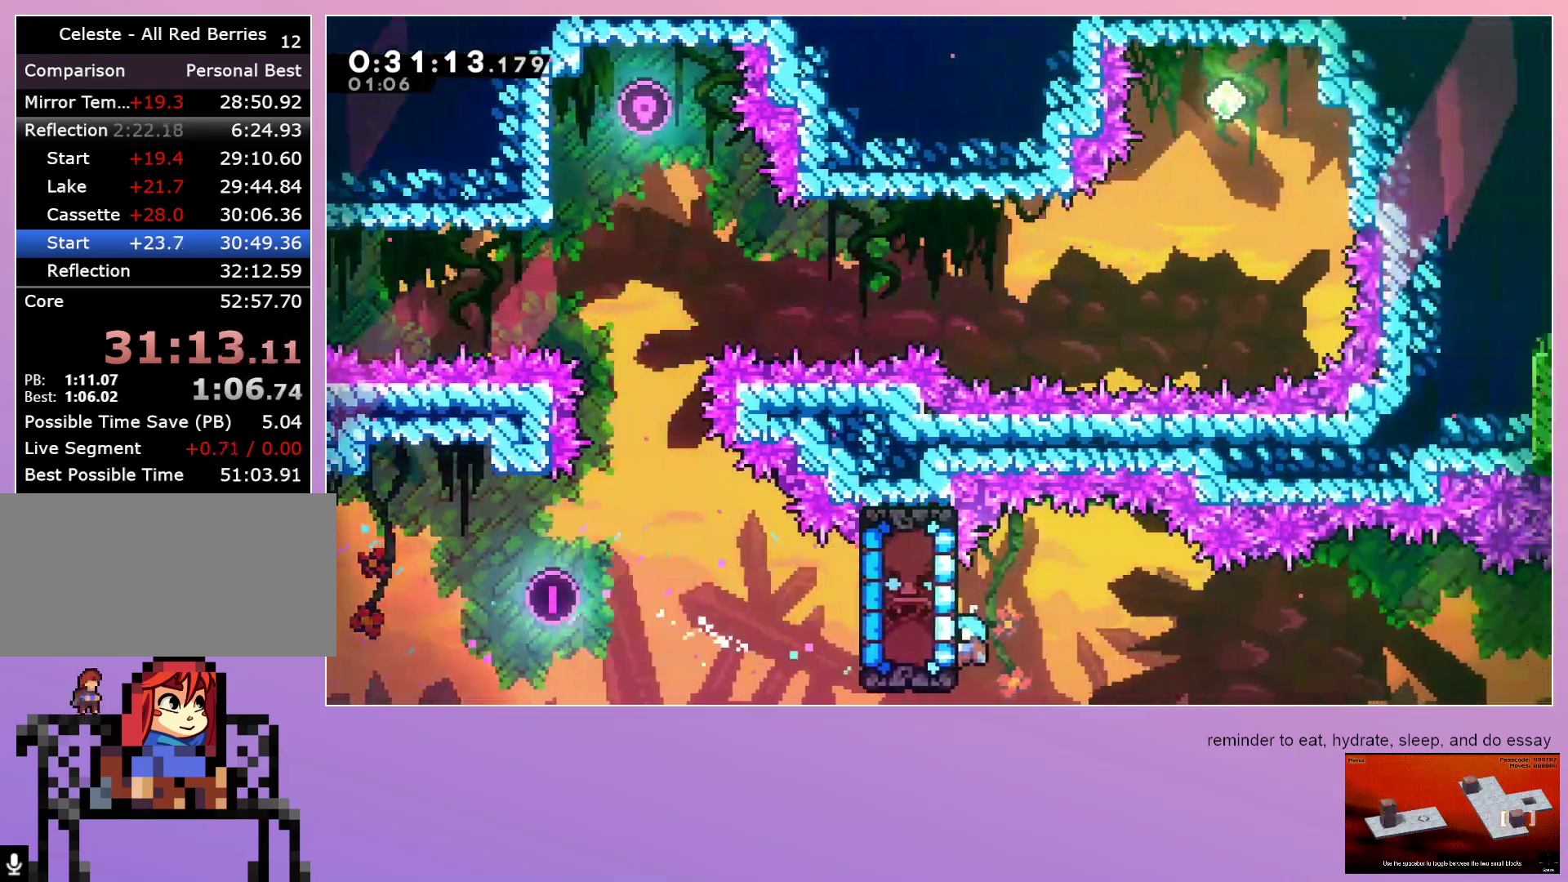
{"keys": ["grab", "right"], "events": []}
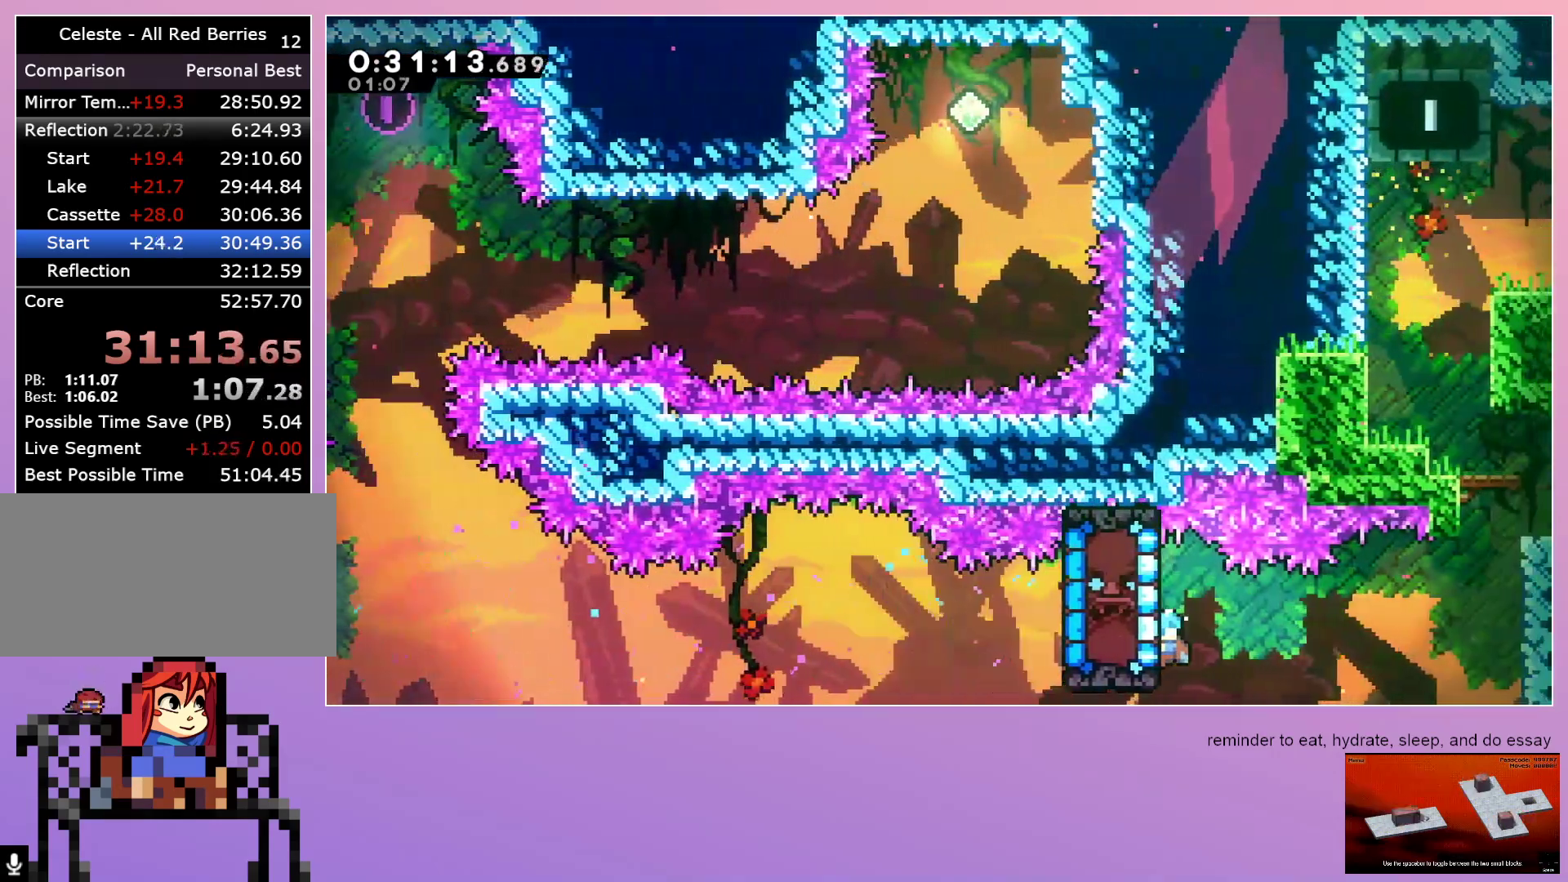
{"keys": ["jump"], "events": [[117, "jump", "down"], [250, "grab", "up"], [300, "right", "up"]]}
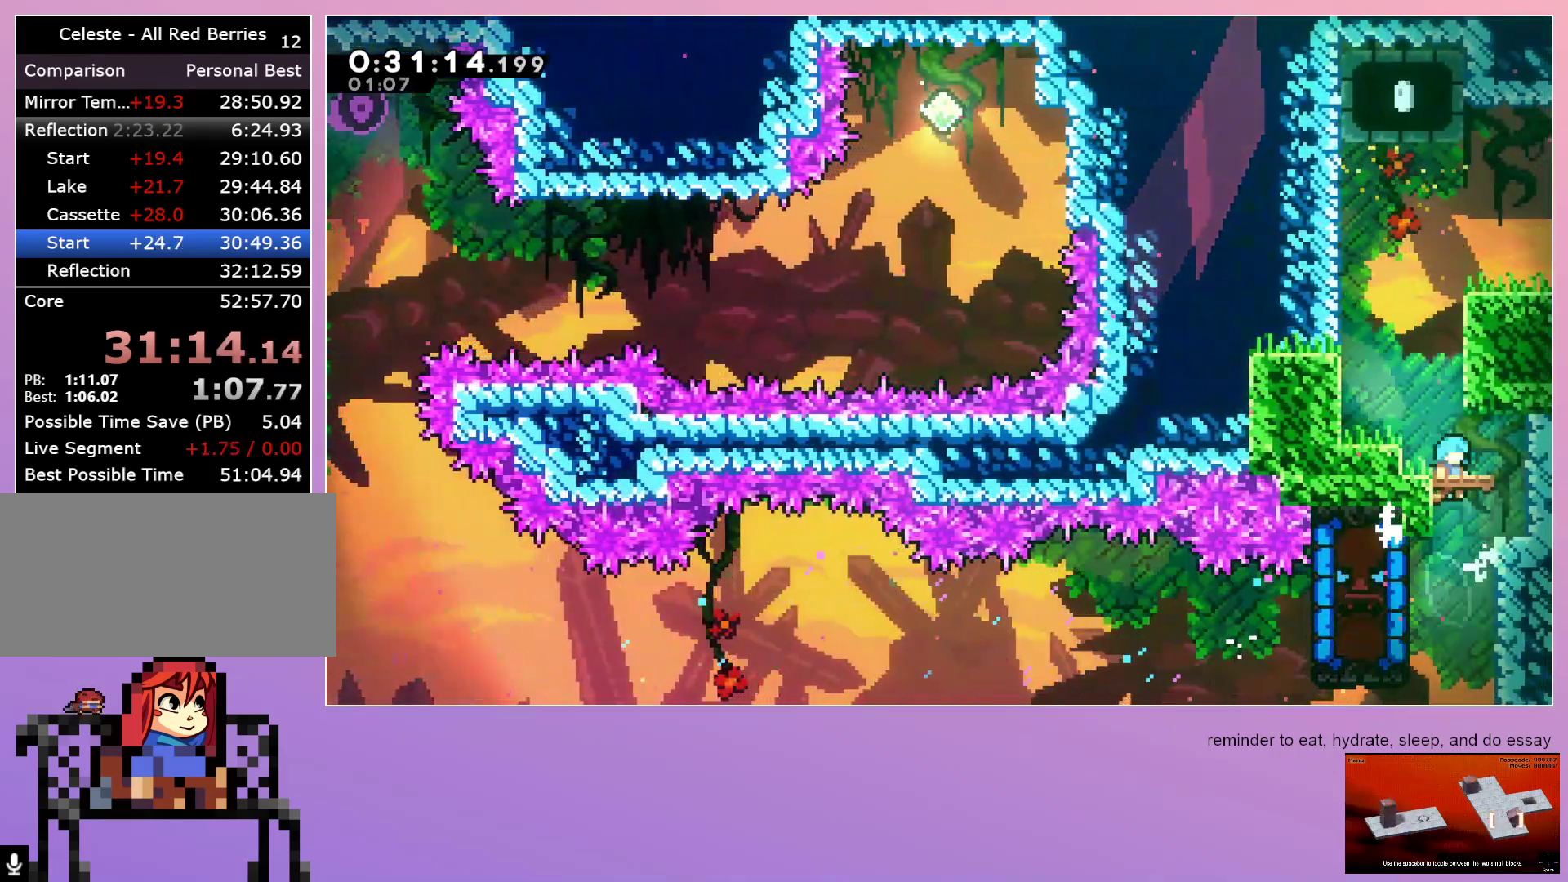
{"keys": ["grab", "right"], "events": [[33, "jump", "up"], [233, "dash", "down"], [233, "up", "down"], [367, "grab", "down"], [367, "right", "down"], [367, "up", "up"], [467, "dash", "up"]]}
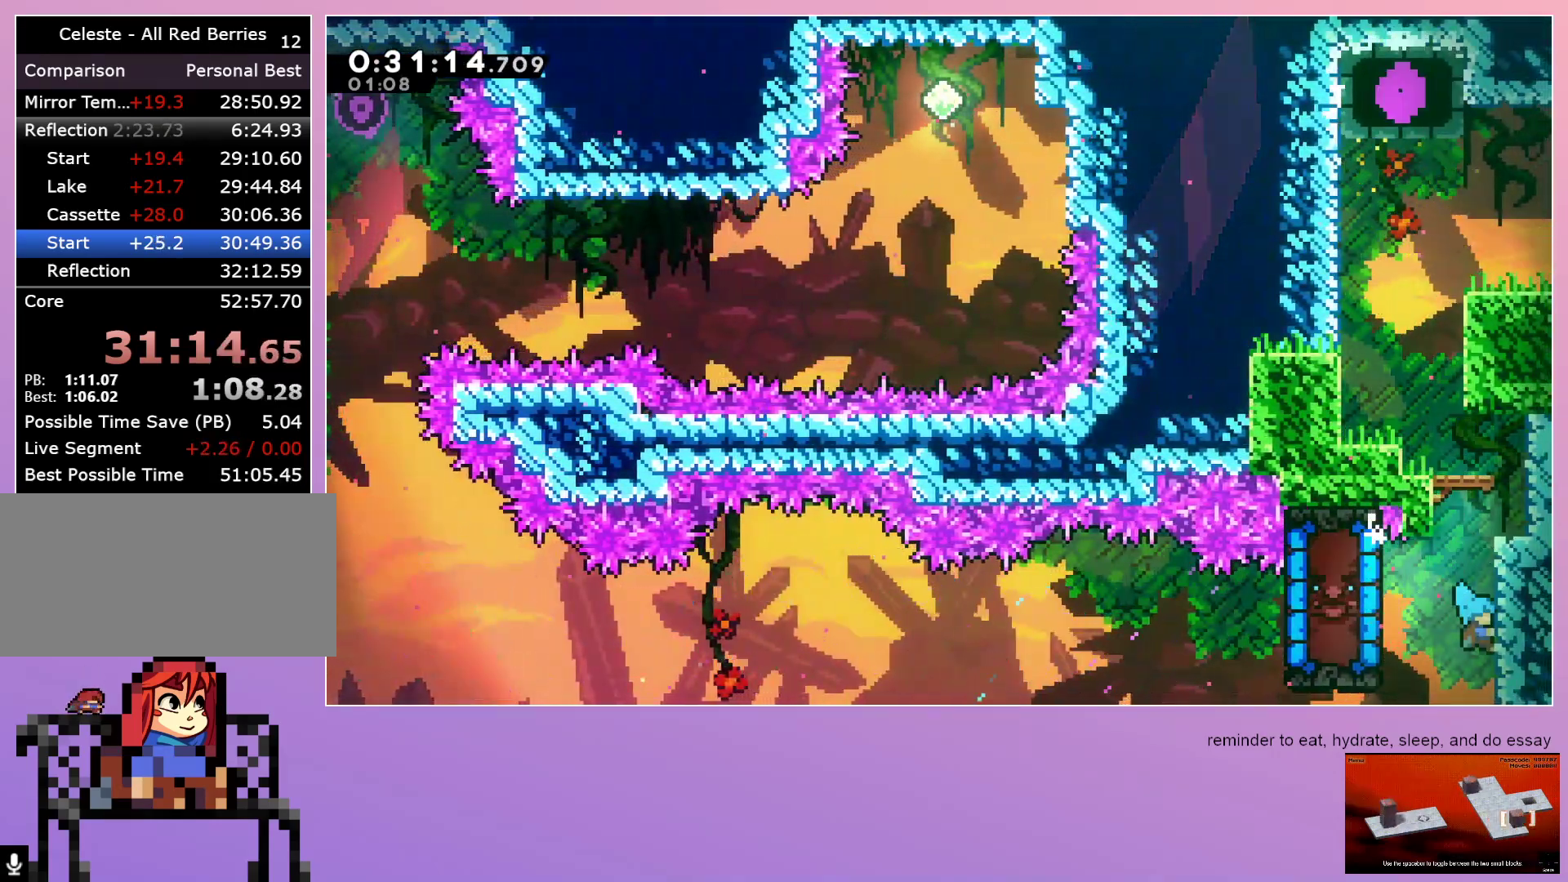
{"keys": ["jump"], "events": [[50, "jump", "down"], [283, "grab", "up"], [283, "right", "up"], [383, "jump", "up"], [467, "jump", "down"]]}
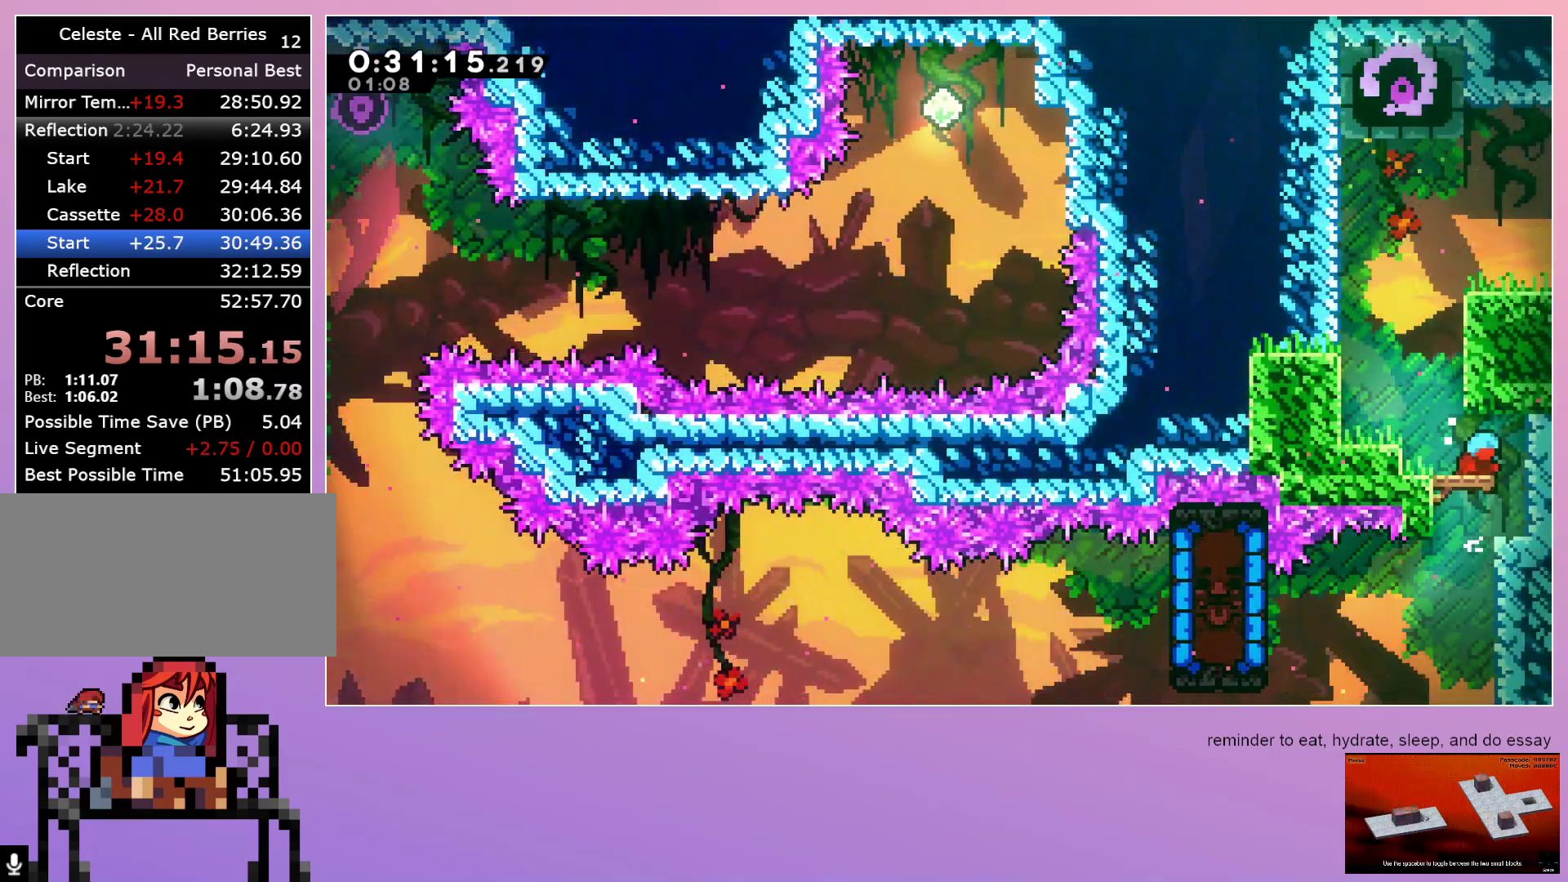
{"keys": ["left"], "events": [[167, "jump", "up"], [167, "right", "down"], [350, "right", "up"], [483, "left", "down"]]}
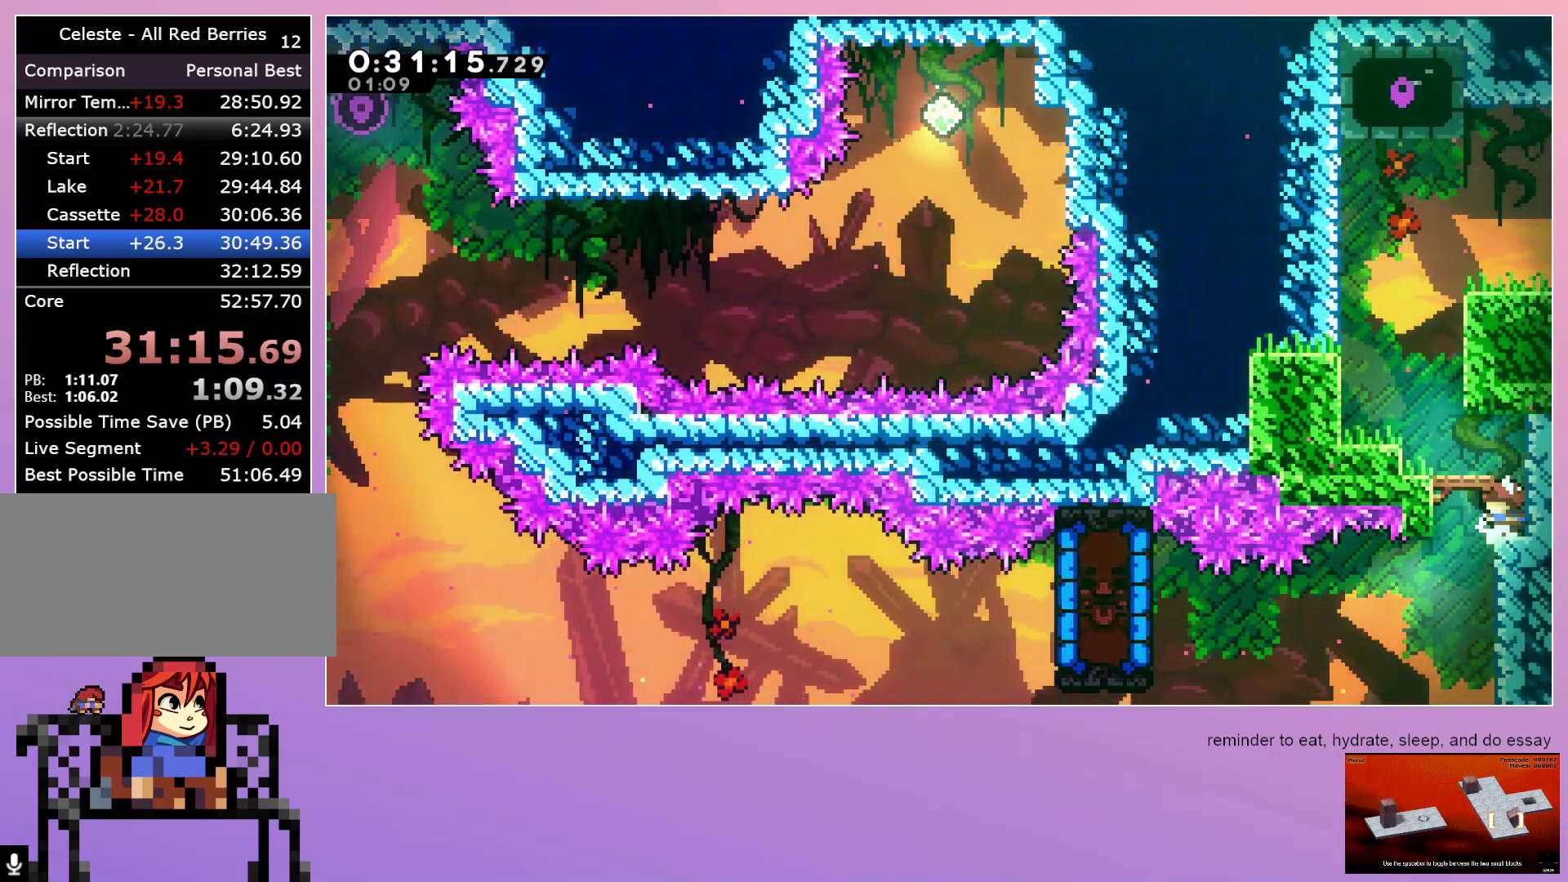
{"keys": ["dash", "up"], "events": [[83, "jump", "down"], [183, "left", "up"], [233, "jump", "up"], [367, "up", "down"], [500, "dash", "down"]]}
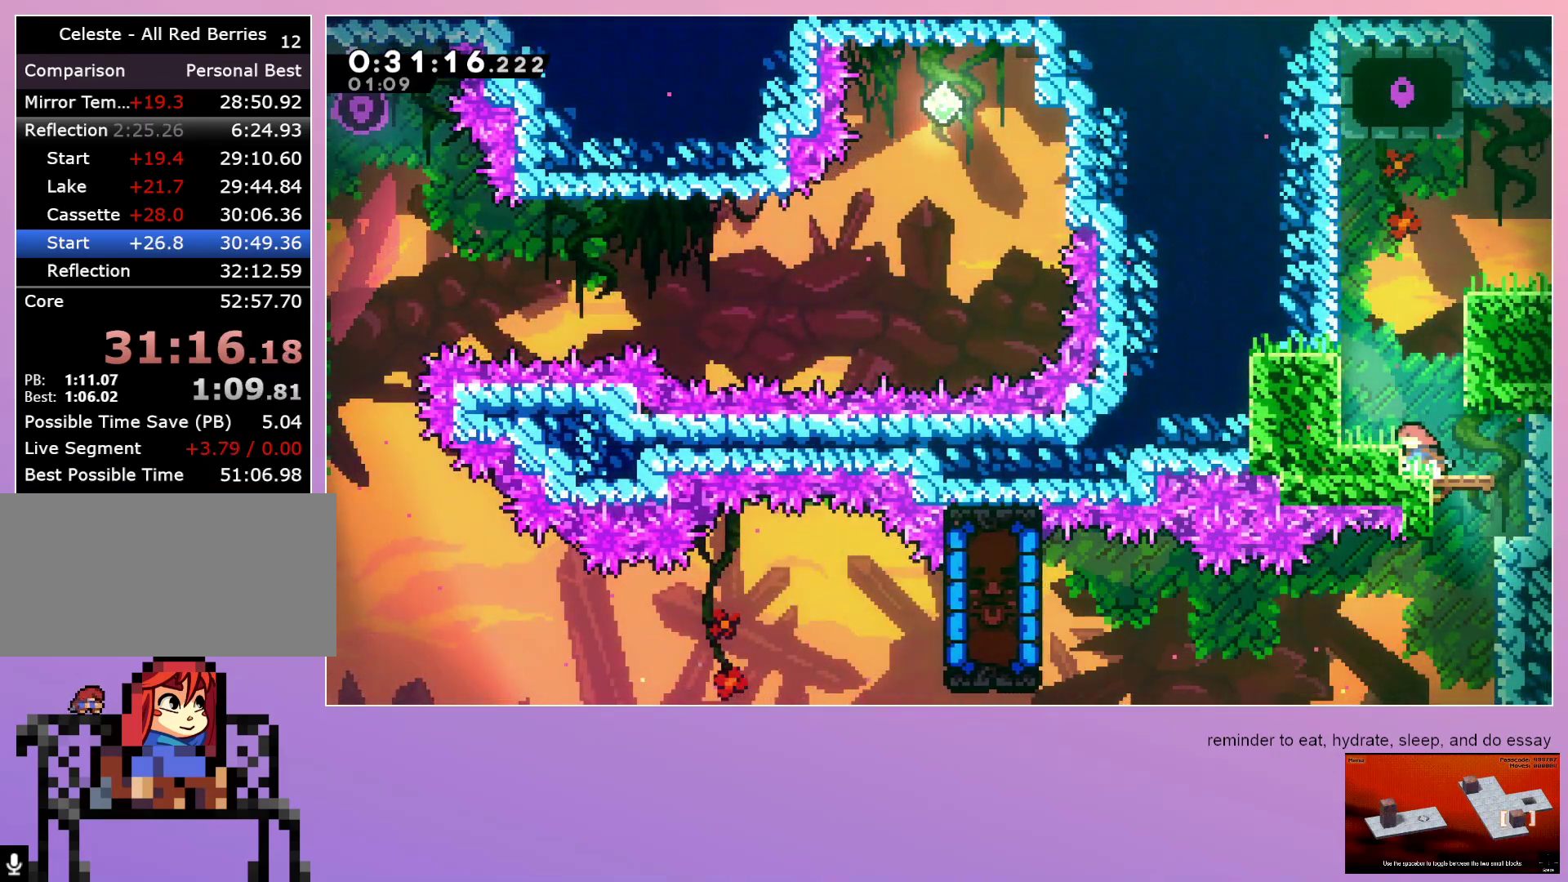
{"keys": ["right"], "events": [[150, "dash", "up"], [150, "up", "up"], [200, "right", "down"]]}
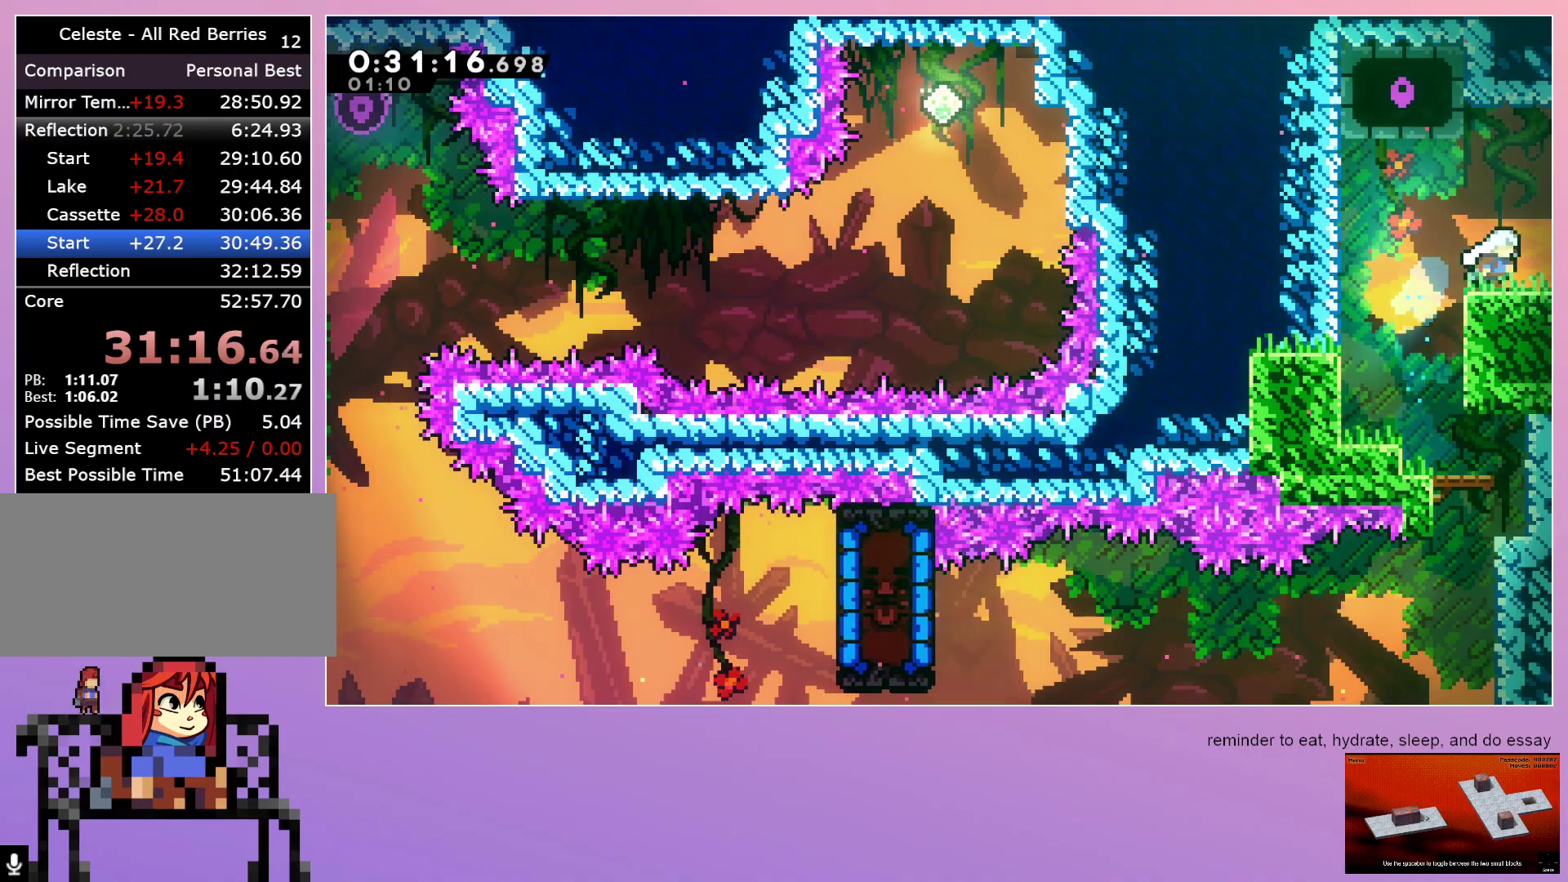
{"keys": [], "events": [[33, "dash", "down"], [200, "dash", "up"], [300, "right", "up"]]}
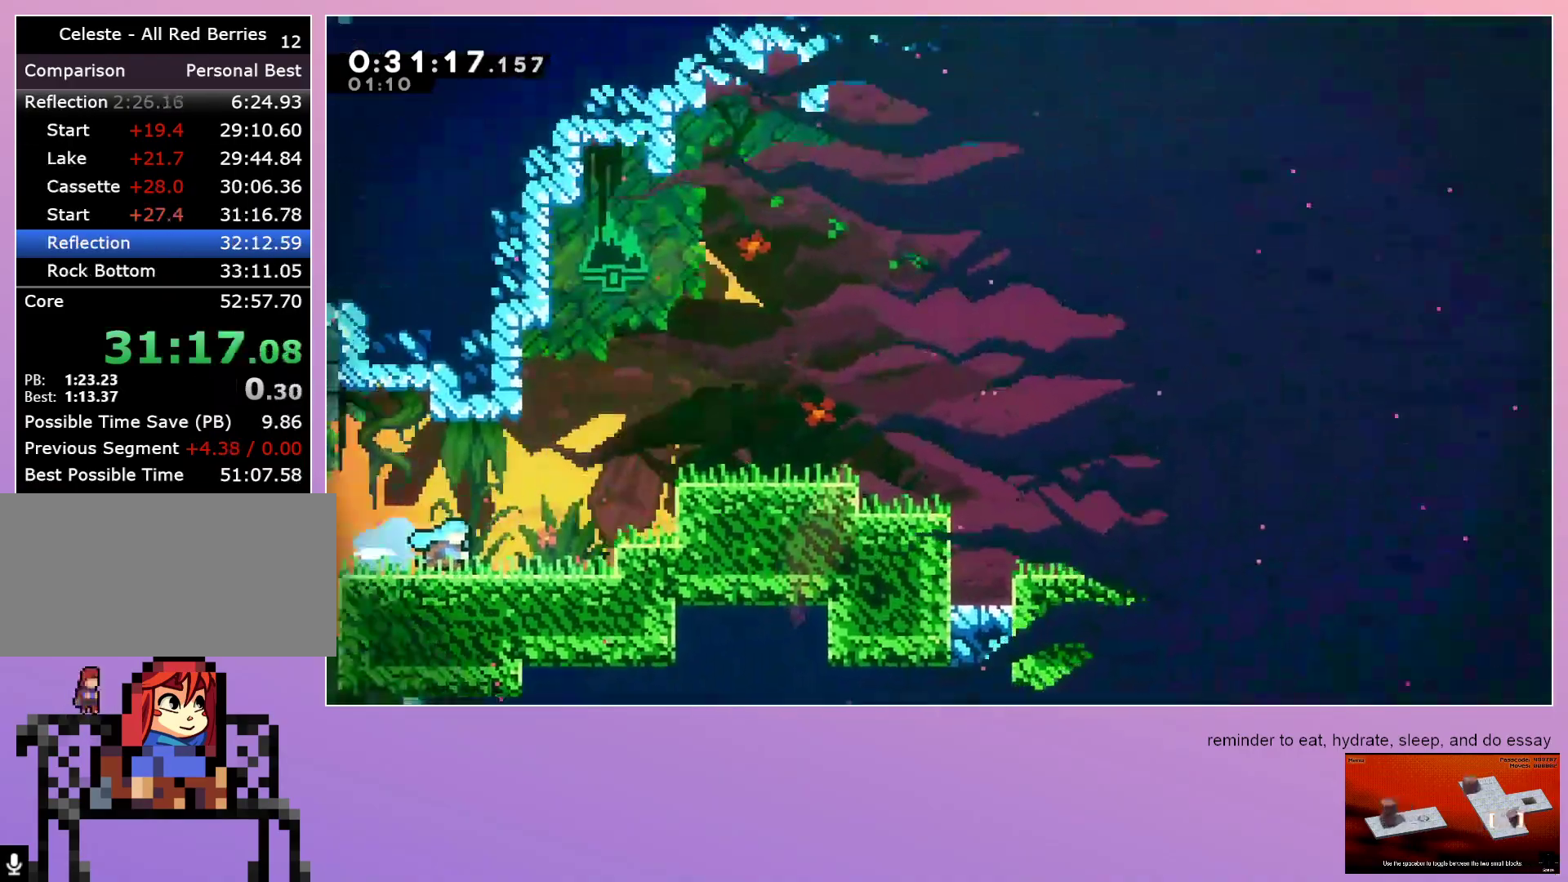
{"keys": ["jump", "right"], "events": [[283, "right", "down"], [333, "jump", "down"]]}
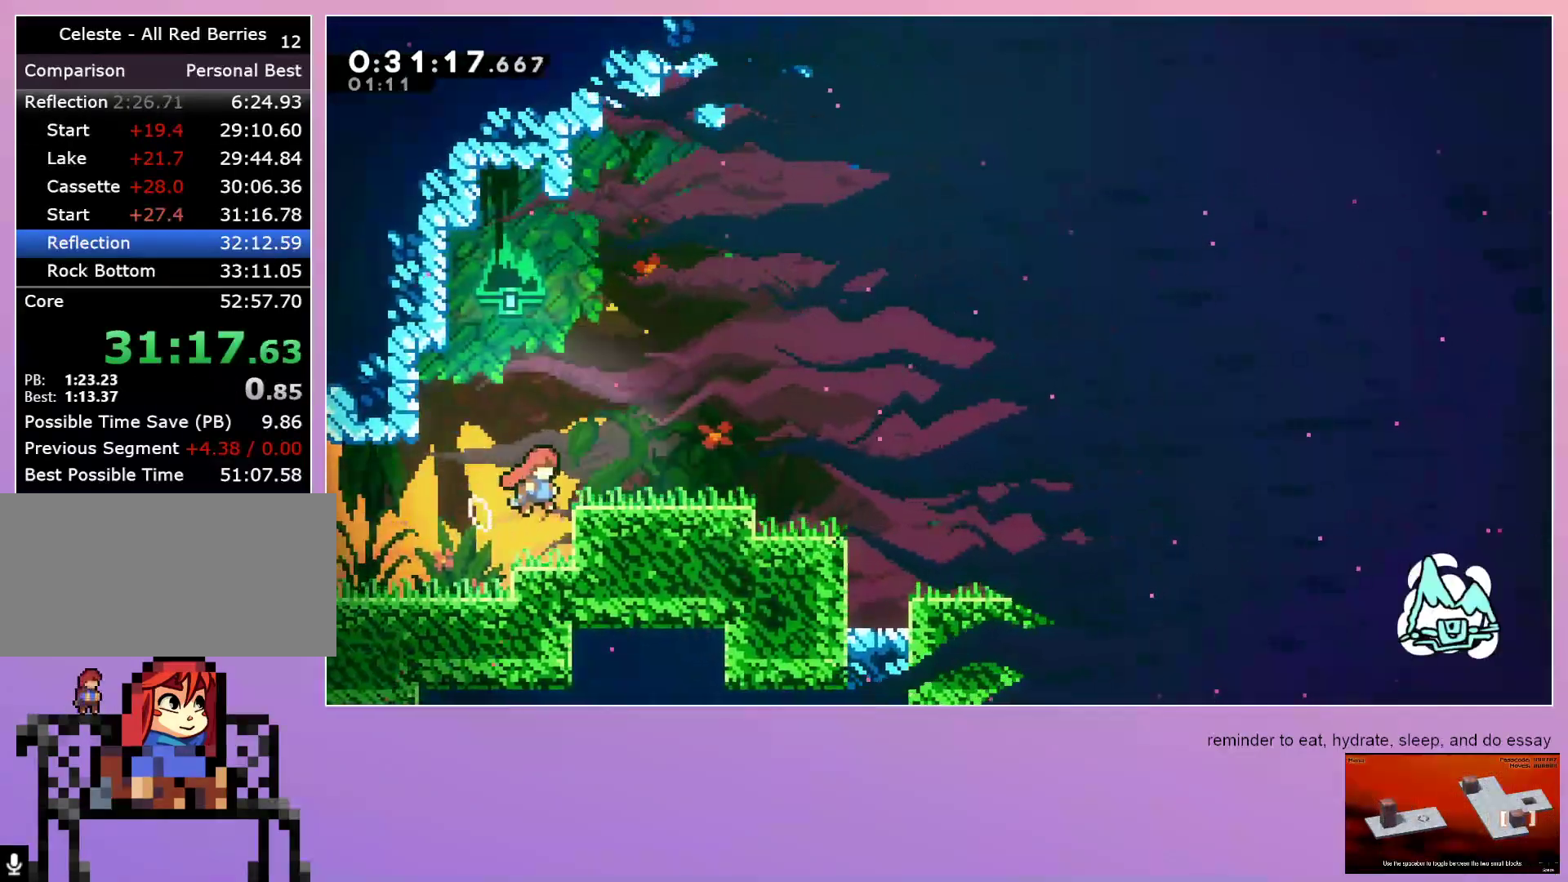
{"keys": ["jump", "right"], "events": [[17, "jump", "up"], [50, "dash", "down"], [50, "down", "down"], [200, "dash", "up"], [233, "down", "up"], [233, "jump", "down"]]}
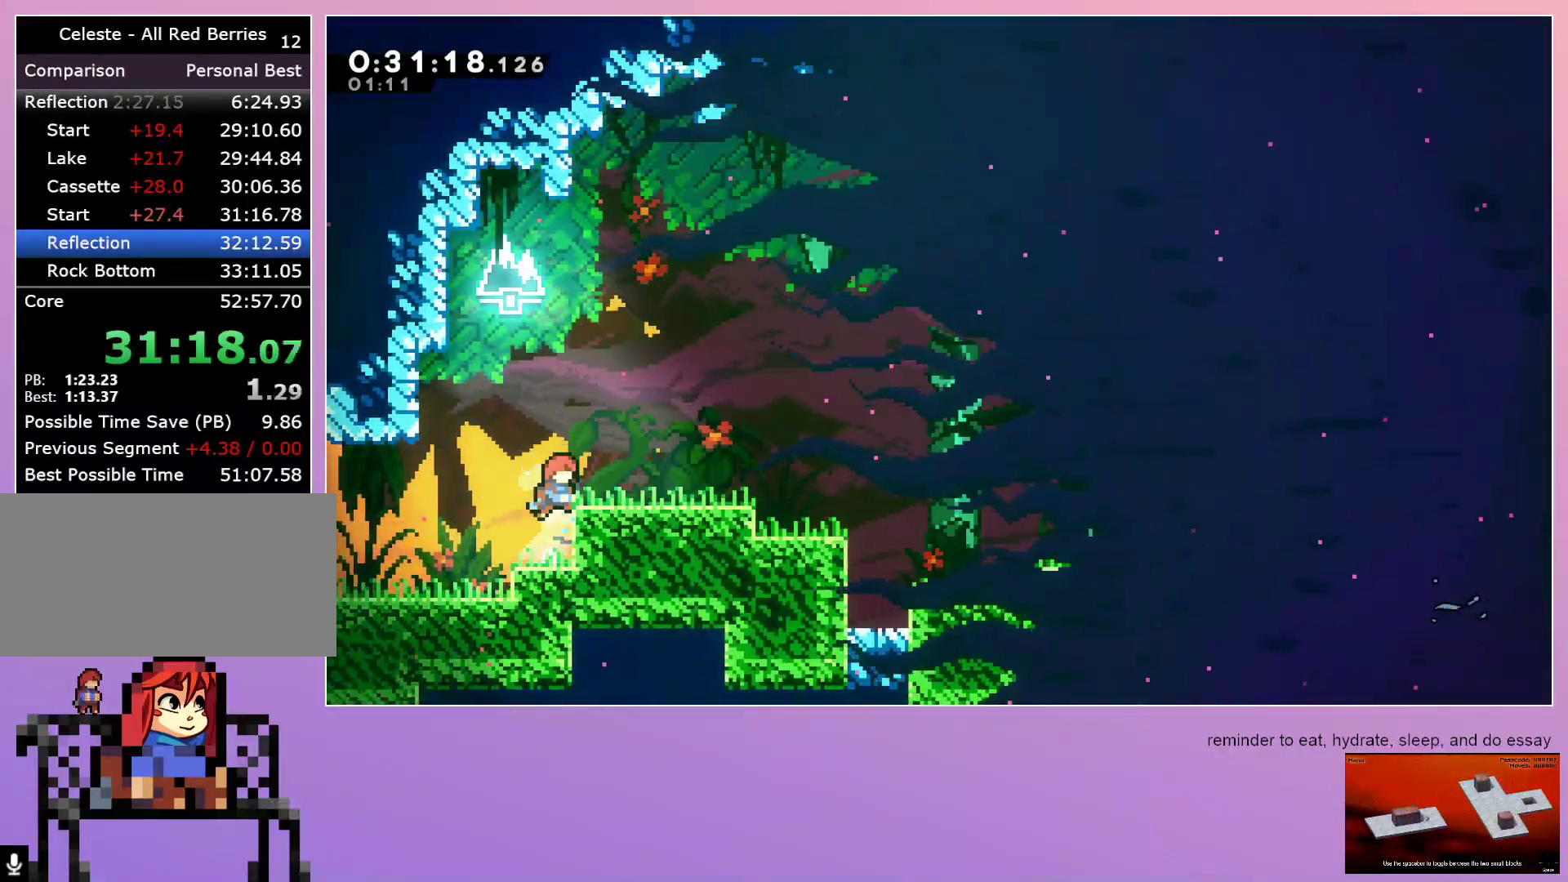
{"keys": ["down", "right"], "events": [[17, "grab", "down"], [67, "jump", "up"], [167, "jump", "down"], [217, "jump", "up"], [267, "down", "down"], [267, "grab", "up"], [317, "dash", "down"], [450, "dash", "up"]]}
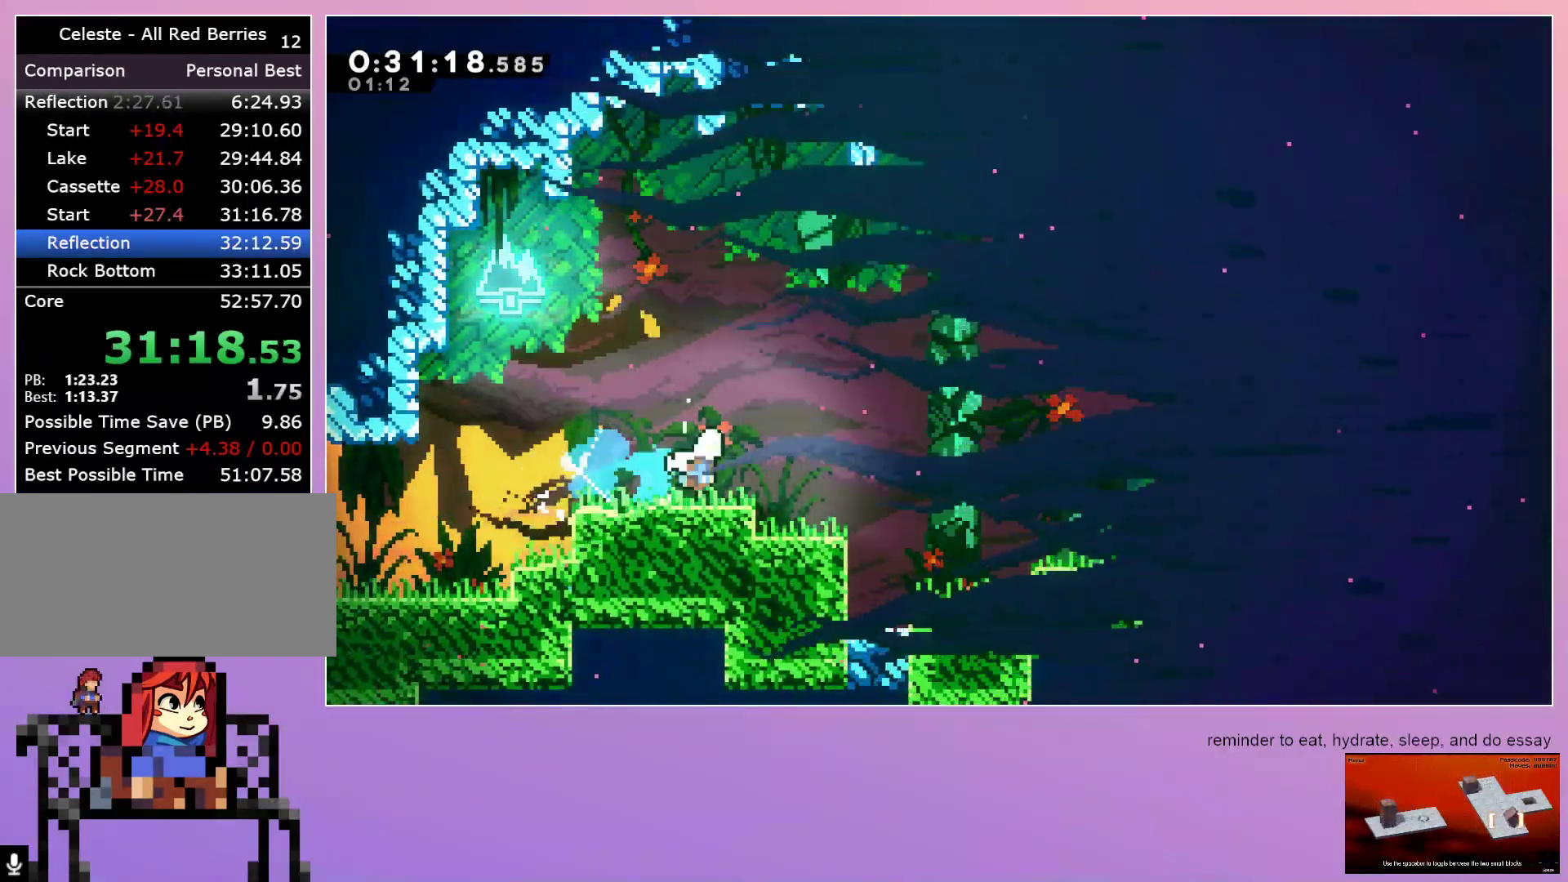
{"keys": ["dash", "down", "right"], "events": [[33, "down", "up"], [33, "jump", "down"], [417, "down", "down"], [417, "jump", "up"], [450, "dash", "down"]]}
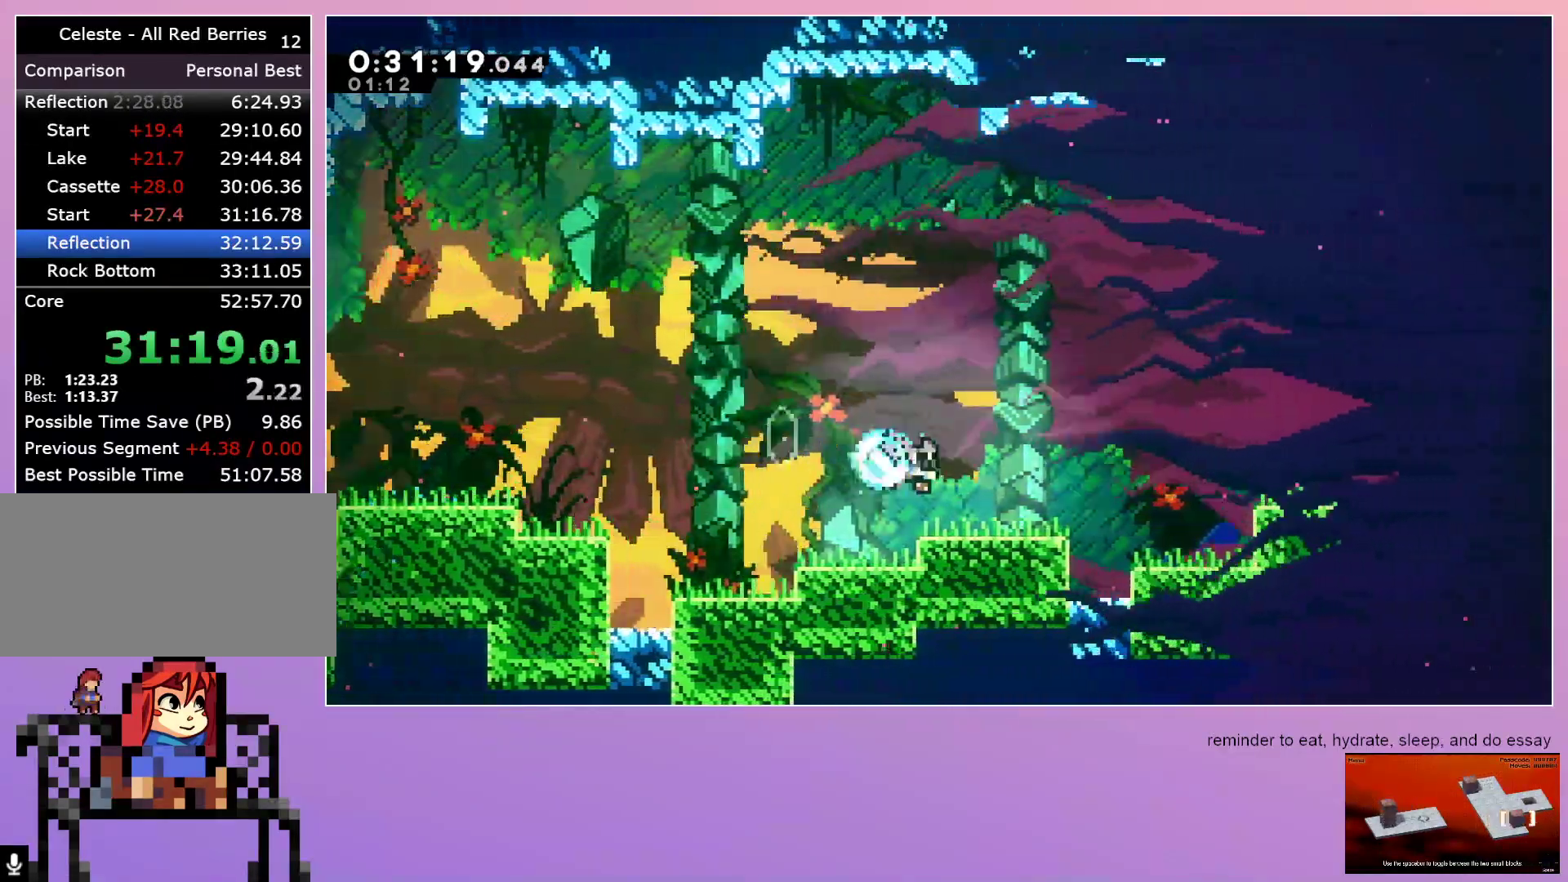
{"keys": ["dash", "down", "right"], "events": [[67, "dash", "up"], [117, "jump", "down"], [333, "dash", "down"], [383, "jump", "up"]]}
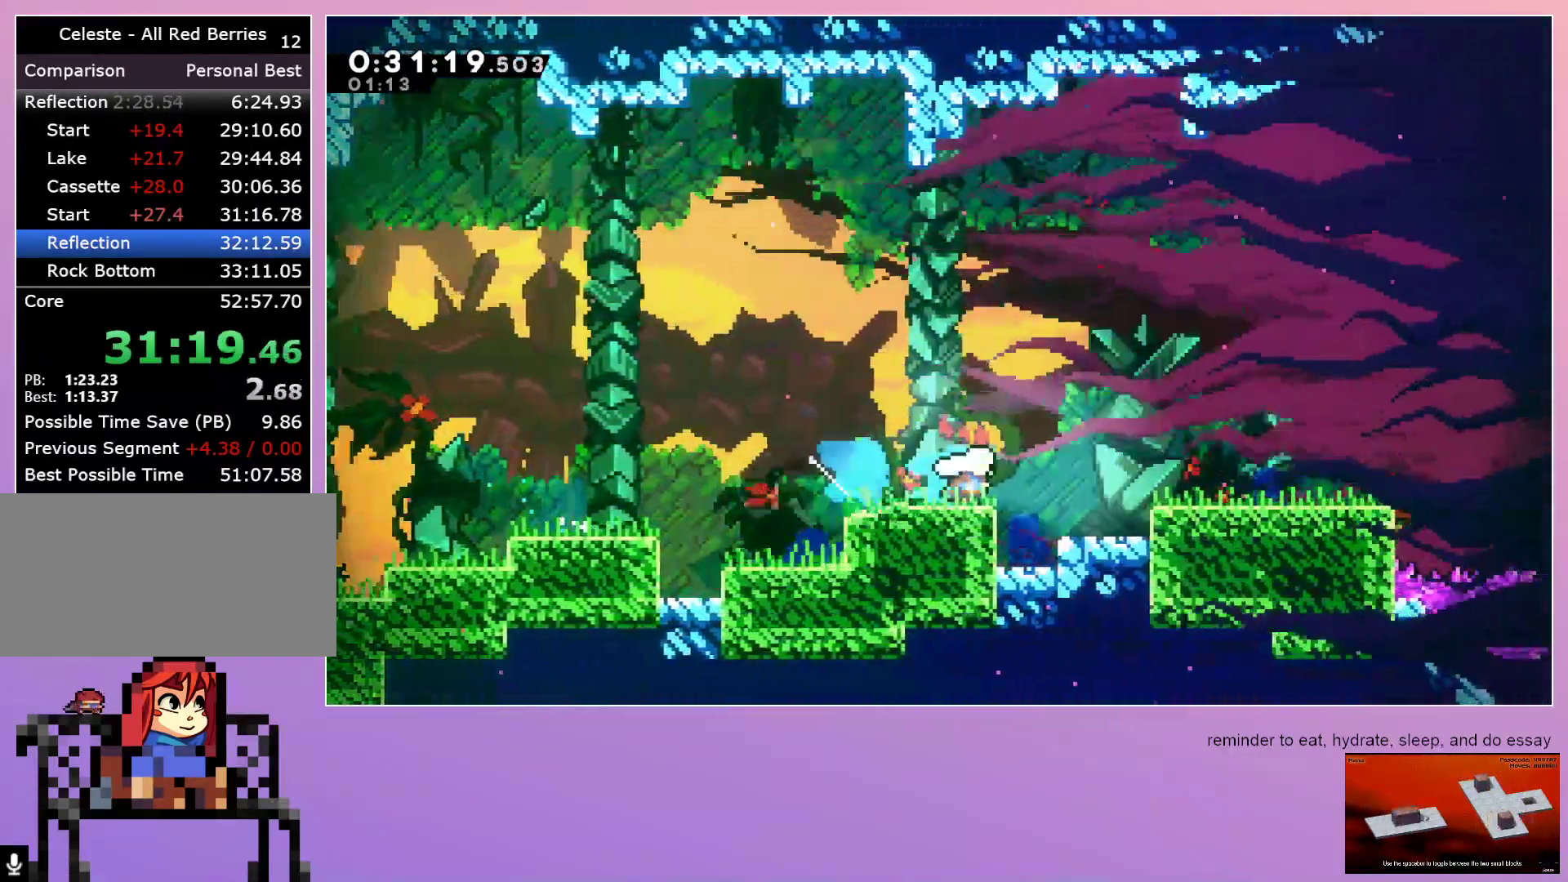
{"keys": ["down", "right"], "events": [[83, "jump", "down"], [117, "dash", "up"], [117, "down", "up"], [167, "jump", "up"], [400, "jump", "down"], [433, "jump", "up"], [500, "down", "down"]]}
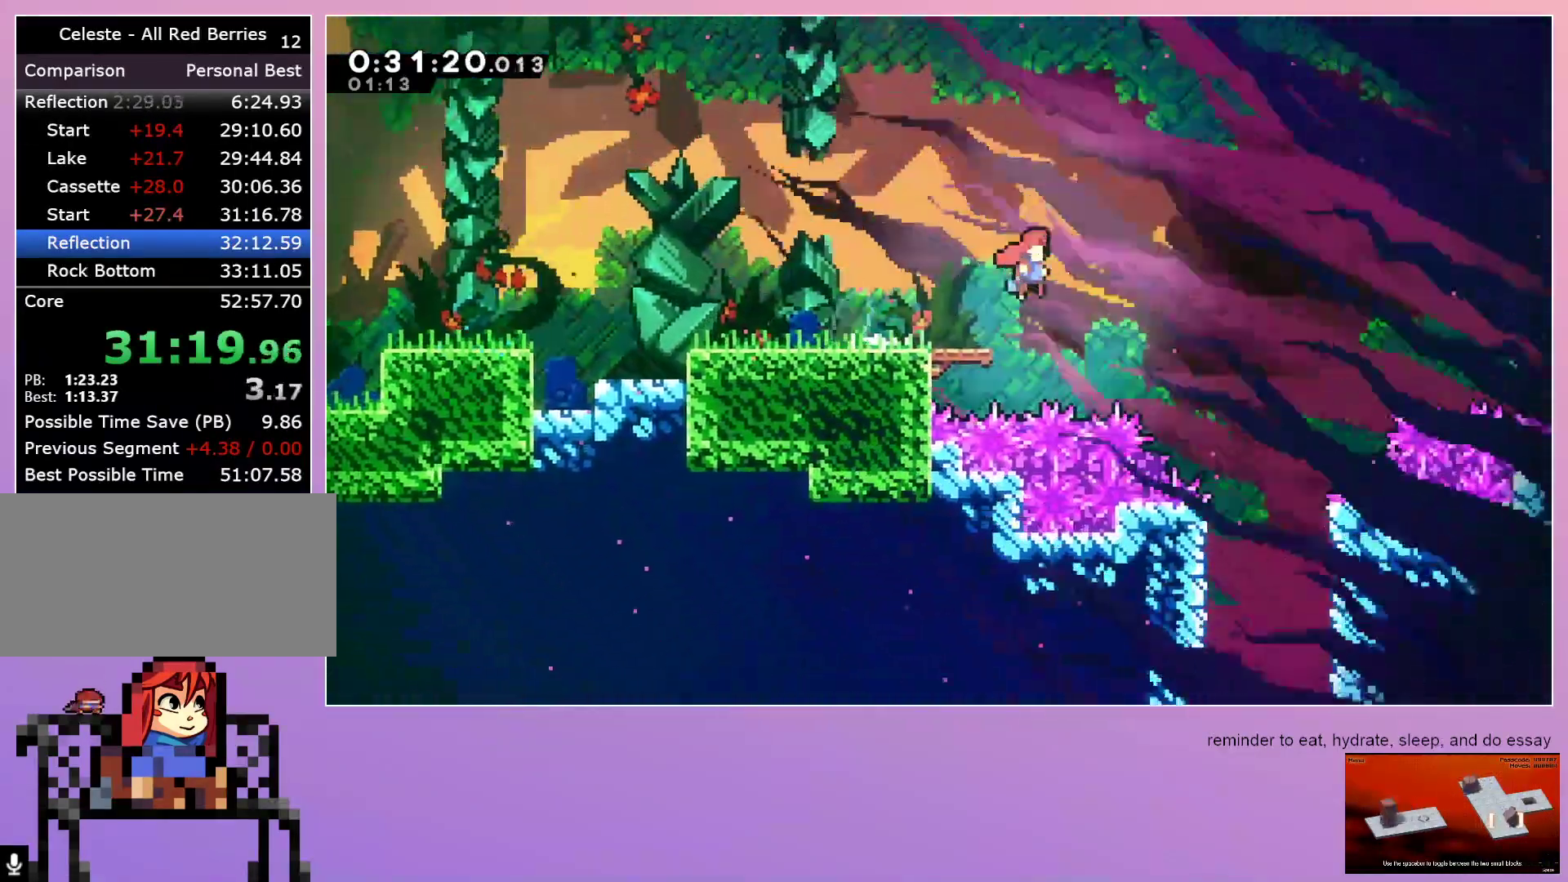
{"keys": ["down"], "events": [[283, "right", "up"], [317, "dash", "down"], [467, "dash", "up"]]}
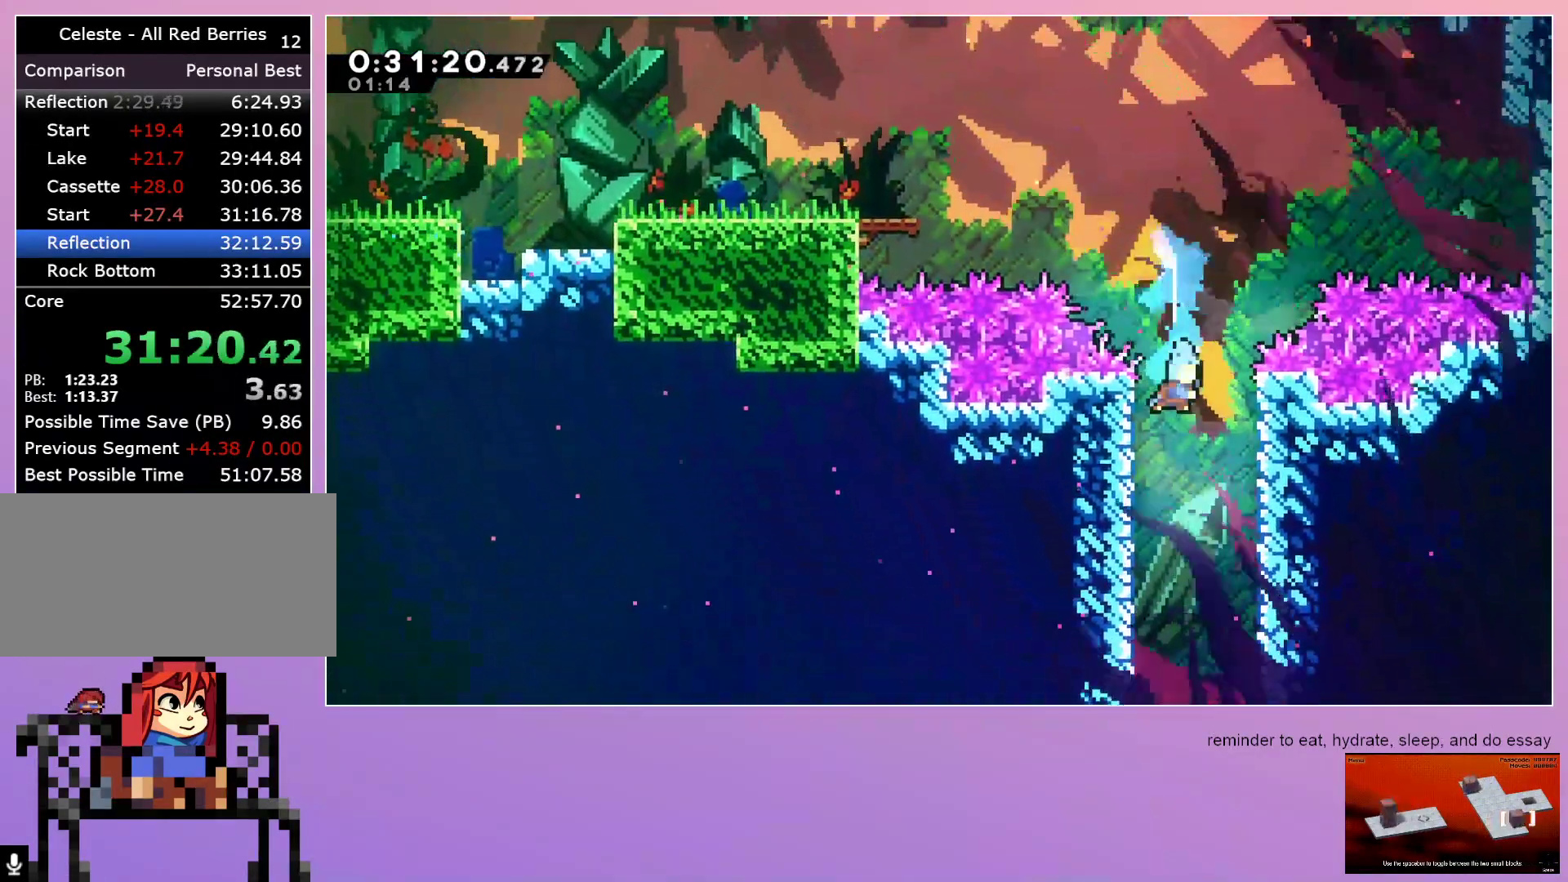
{"keys": ["down"], "events": []}
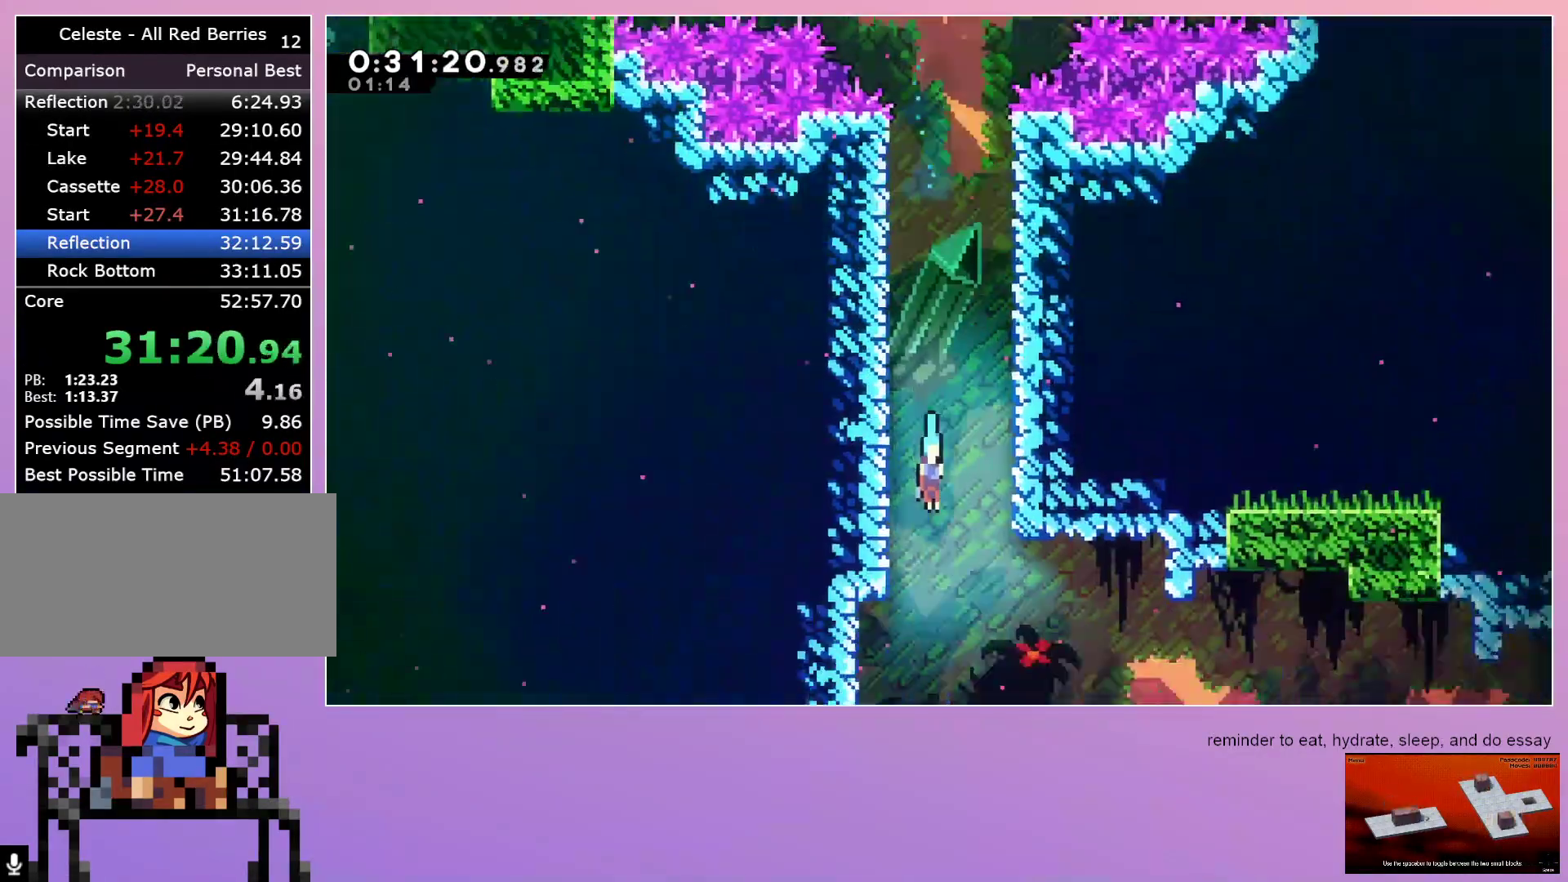
{"keys": ["down"], "events": []}
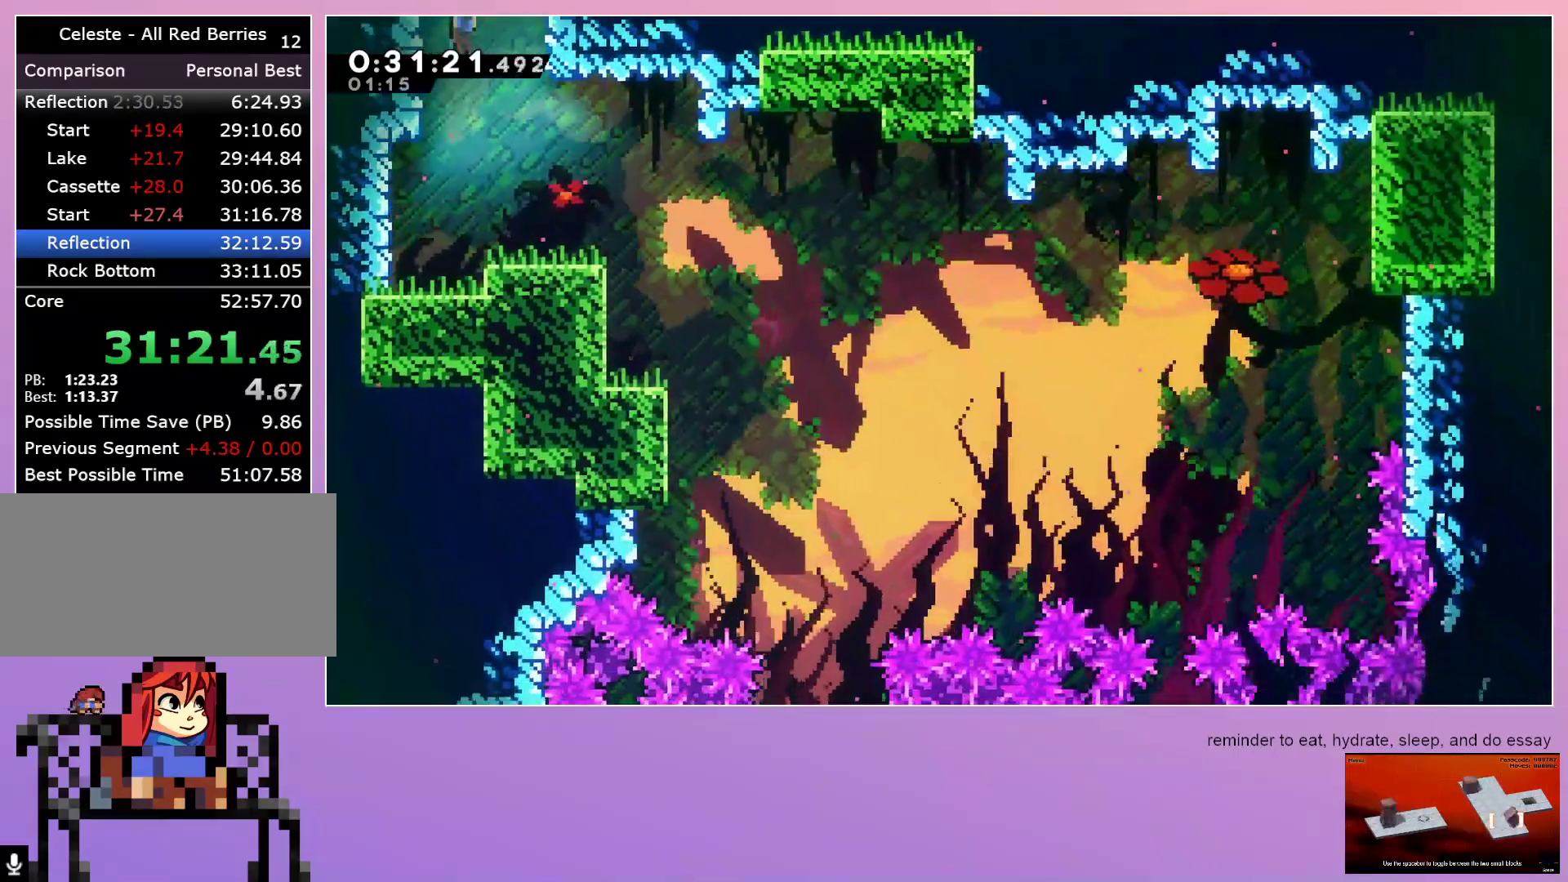
{"keys": ["down", "right"], "events": [[183, "right", "down"], [217, "dash", "down"], [317, "dash", "up"]]}
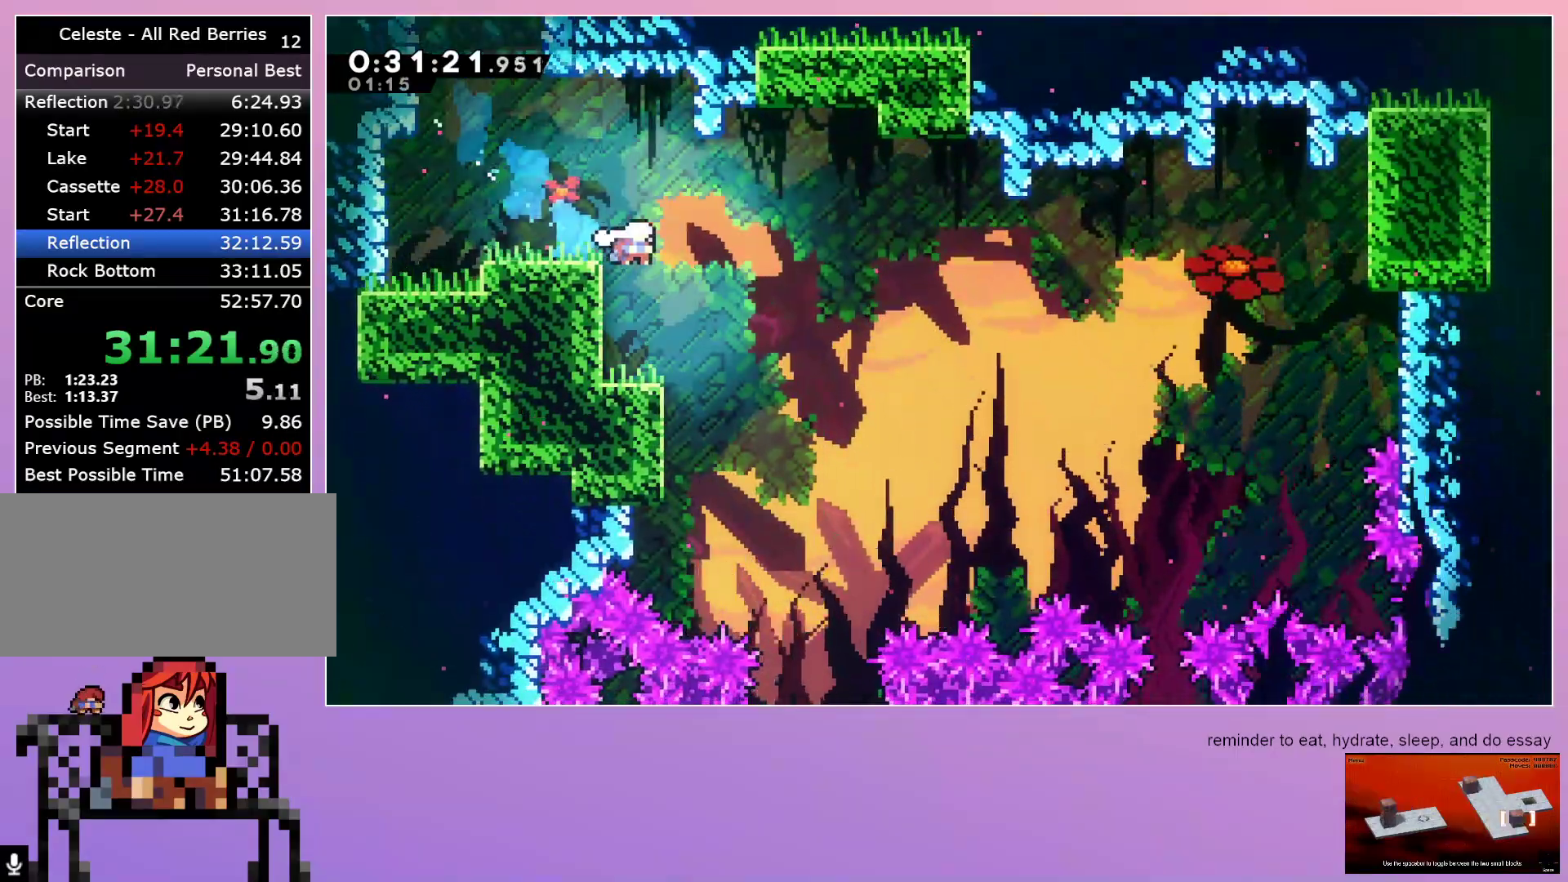
{"keys": ["down"], "events": [[383, "right", "up"]]}
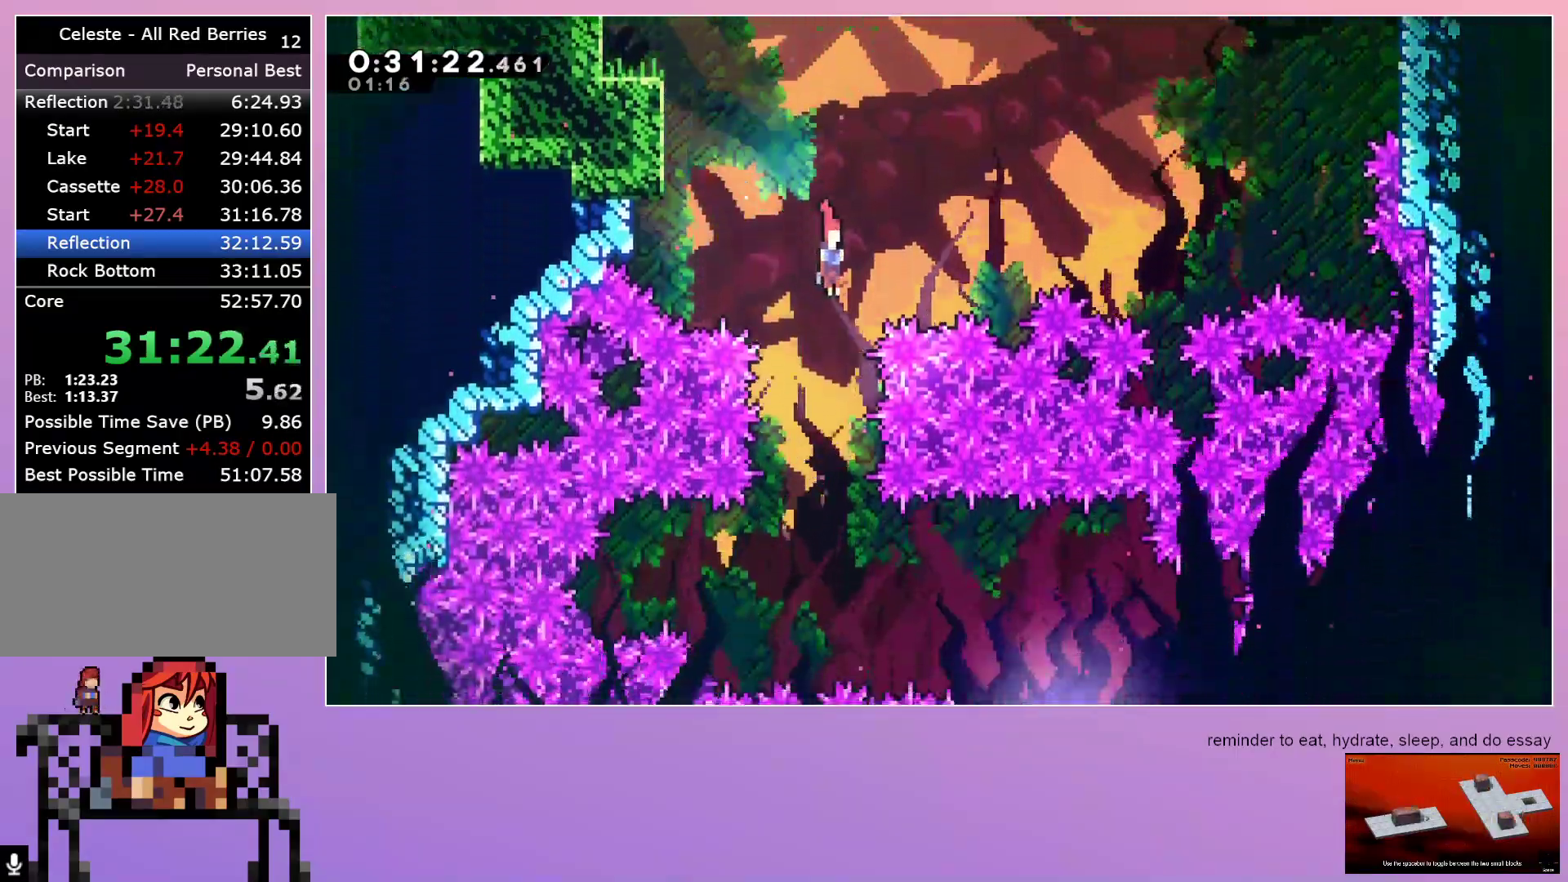
{"keys": ["down"], "events": [[300, "down", "up"], [350, "dash", "down"], [400, "right", "down"], [500, "dash", "up"], [500, "down", "down"], [500, "right", "up"]]}
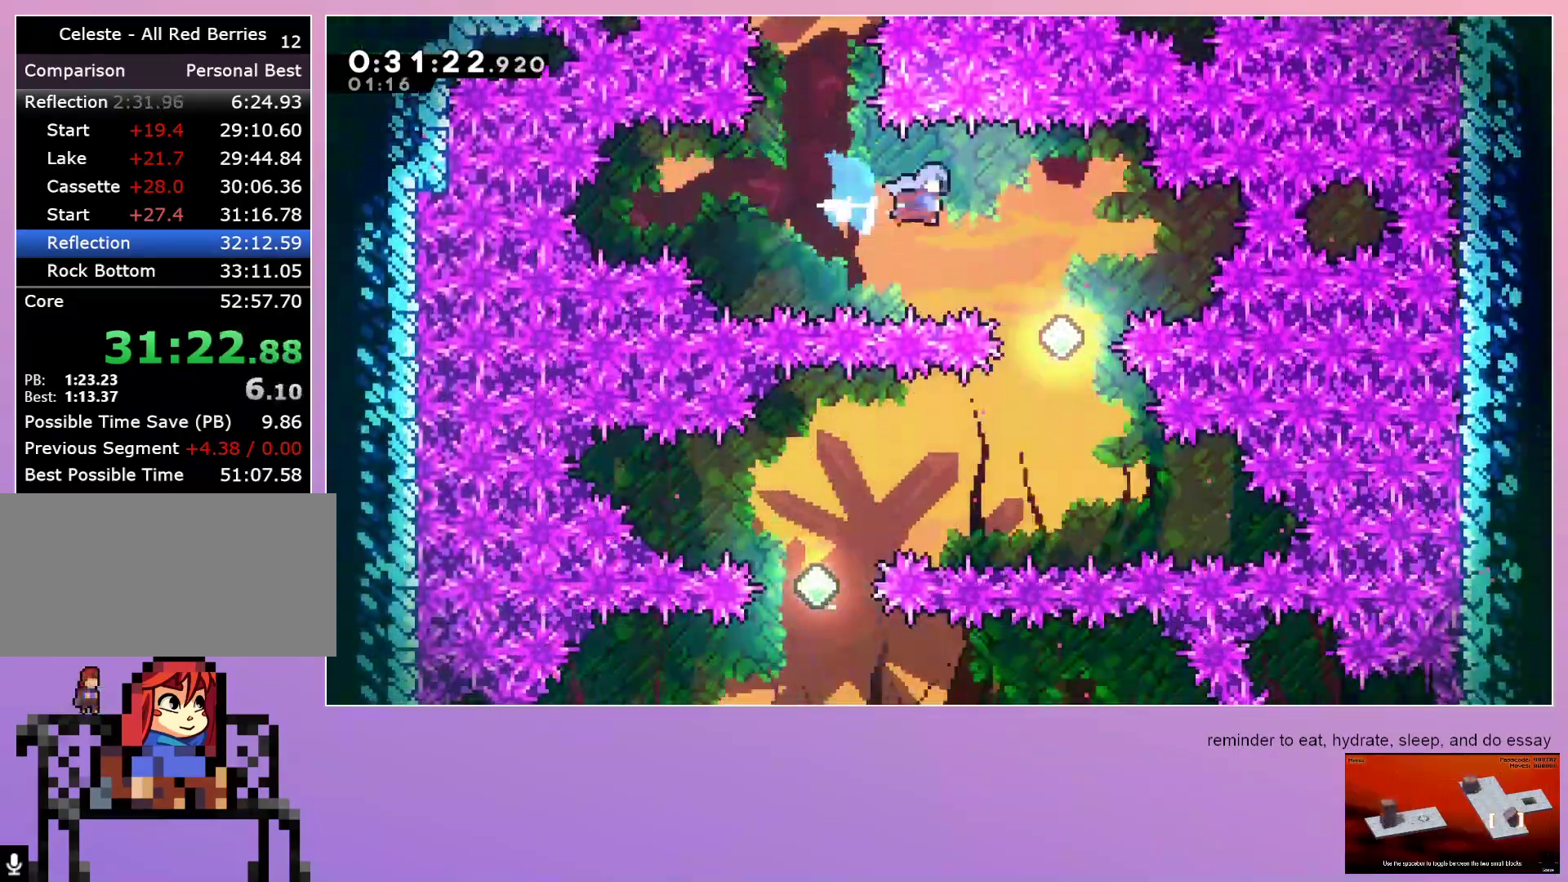
{"keys": ["down"], "events": []}